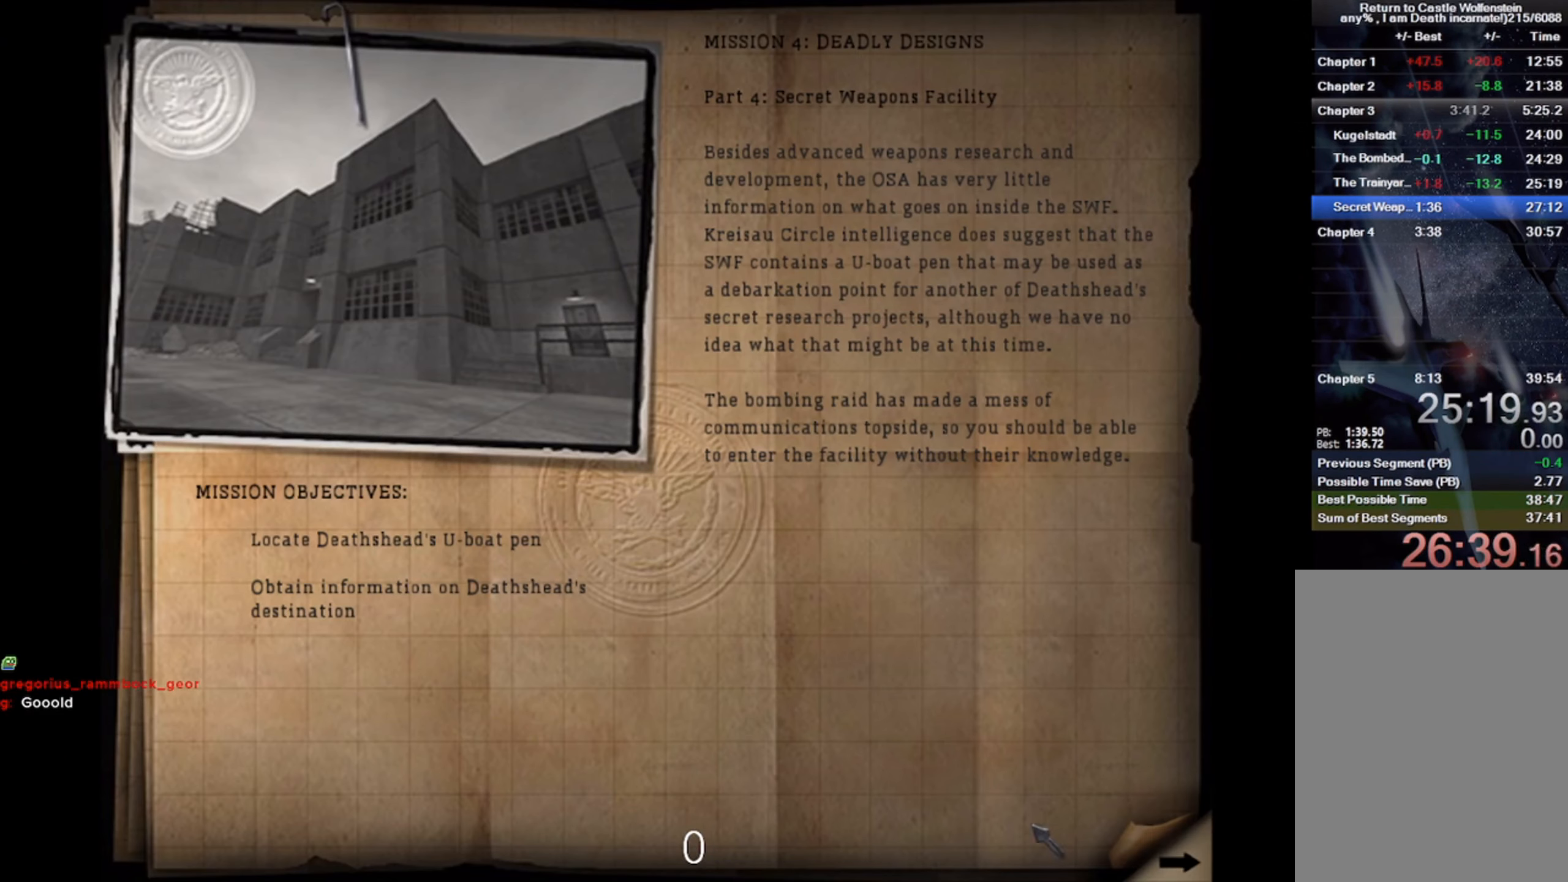
Gameplay with keyboard and mouse; each line is a JSON object with the keys and mouse buttons held at the frame after it. "events" lists presses ("down") and releases ("up") of "1", "2", "3", "4", "5", "a", "alt", "b", "c", "ctrl", "d", "e", "f", "g", "q", "r", "s", "shift", "space", "t", "tab", "v", "w", "x", "z", "mouse_left", "mouse_wheel" and "mouse_right" between this image and that frame as [ms after this image, input, new state], when the widget could be followed in between. "mouse_left", "mouse_wheel", "mouse_right" = the "left", "wheel", "right" buttons of the "mouse" list. No other keys are recorded. "wheel" means that the mouse wheel is clicked or scrolled. Mouse movement is not recorded.
{"keys": ["space"], "mouse": [], "events": [[150, "space", "down"], [166, "mouse_left", "down"], [250, "space", "up"], [300, "mouse_left", "up"], [333, "space", "down"]]}
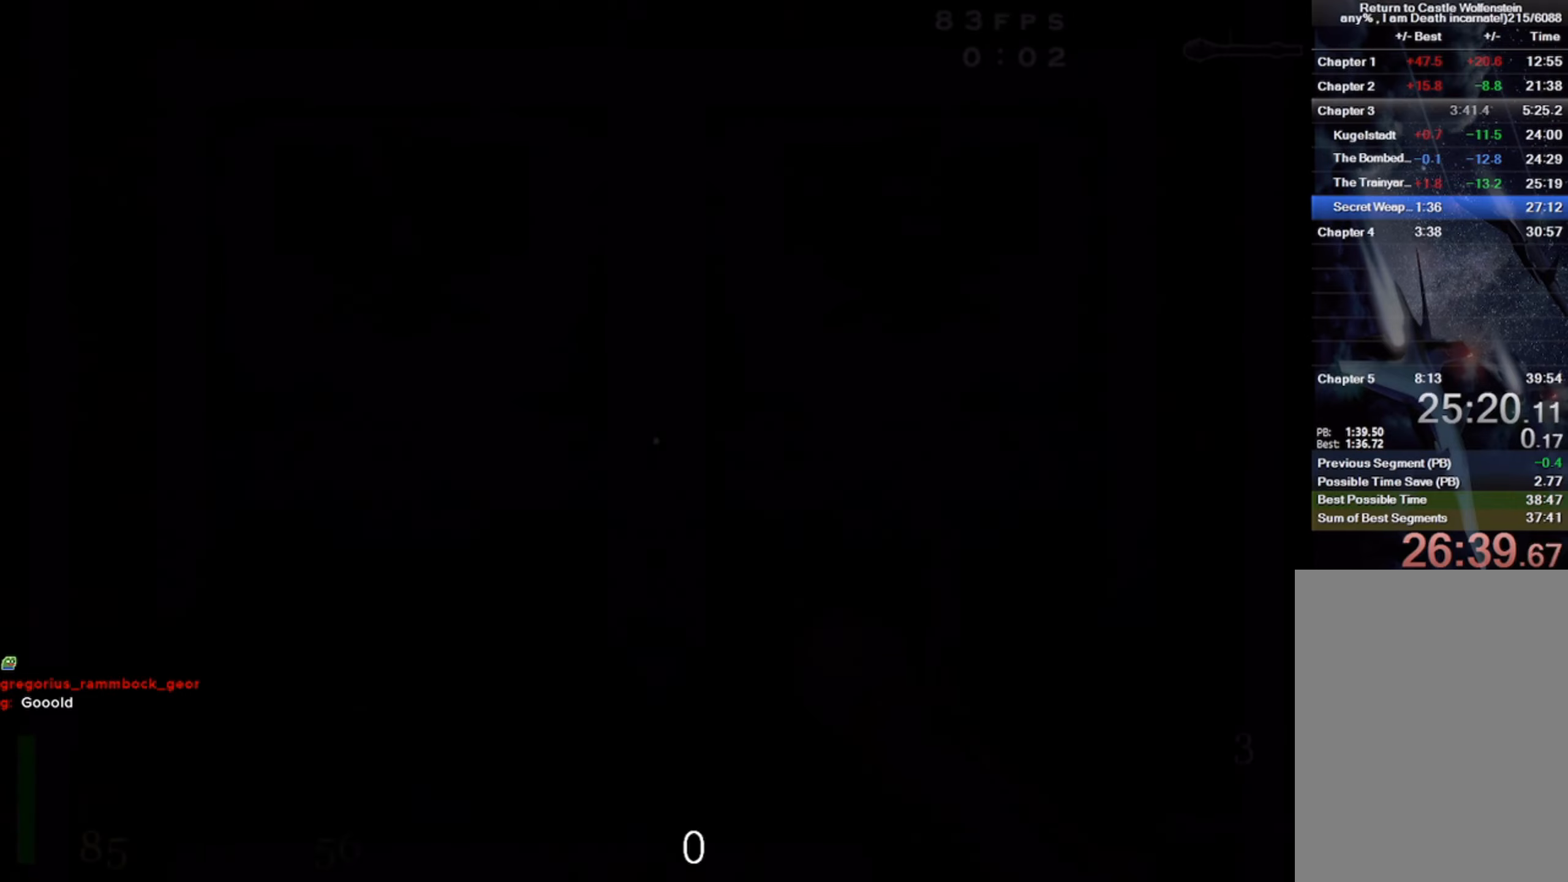
{"keys": [], "mouse": [], "events": [[66, "space", "up"]]}
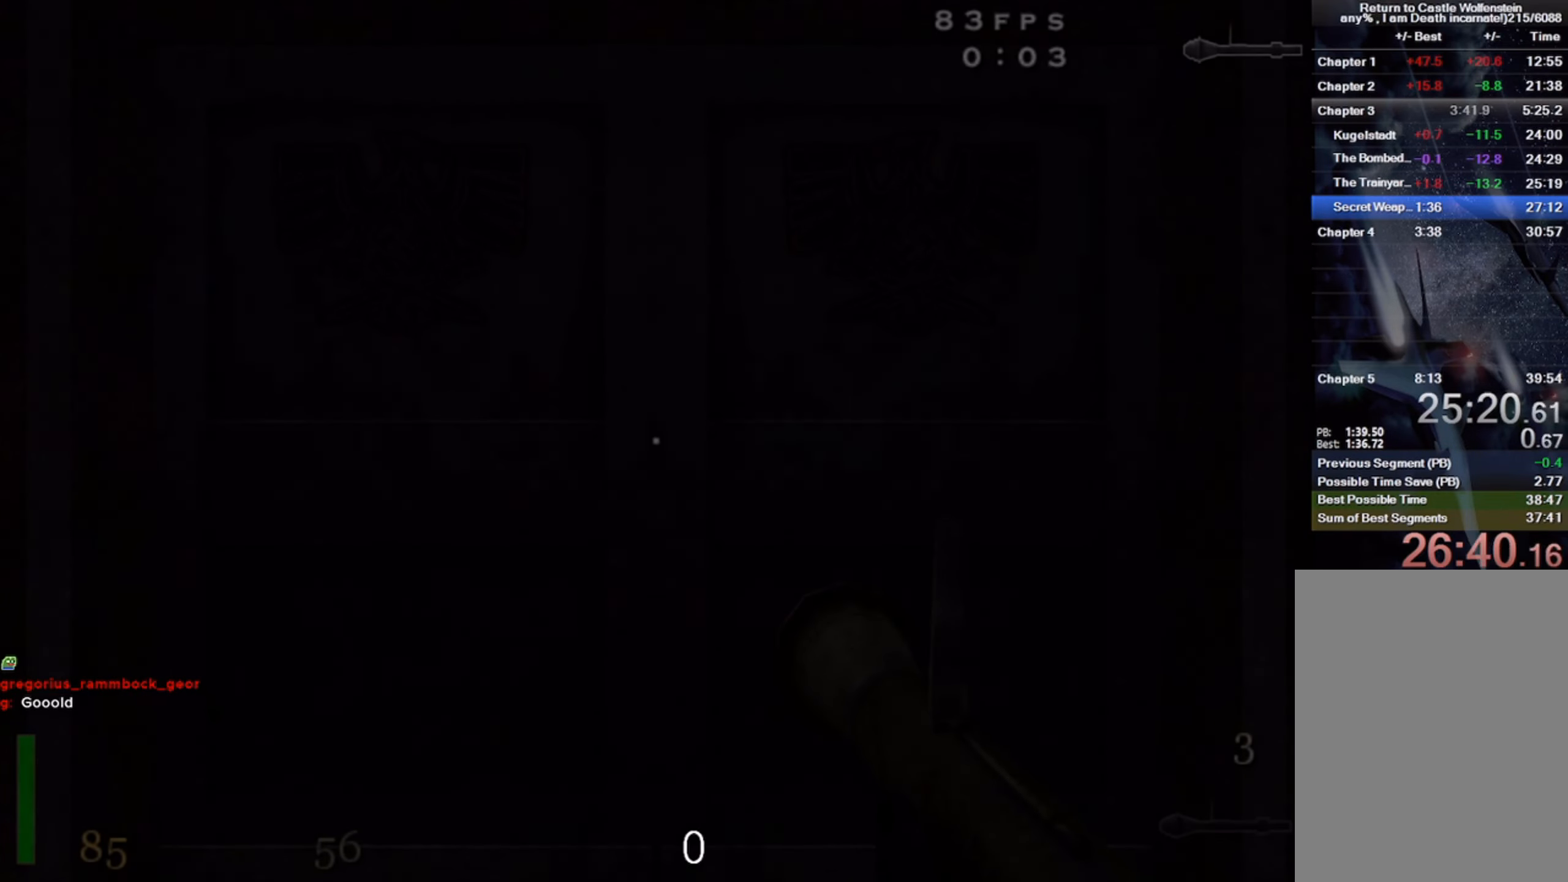
{"keys": [], "mouse": [], "events": []}
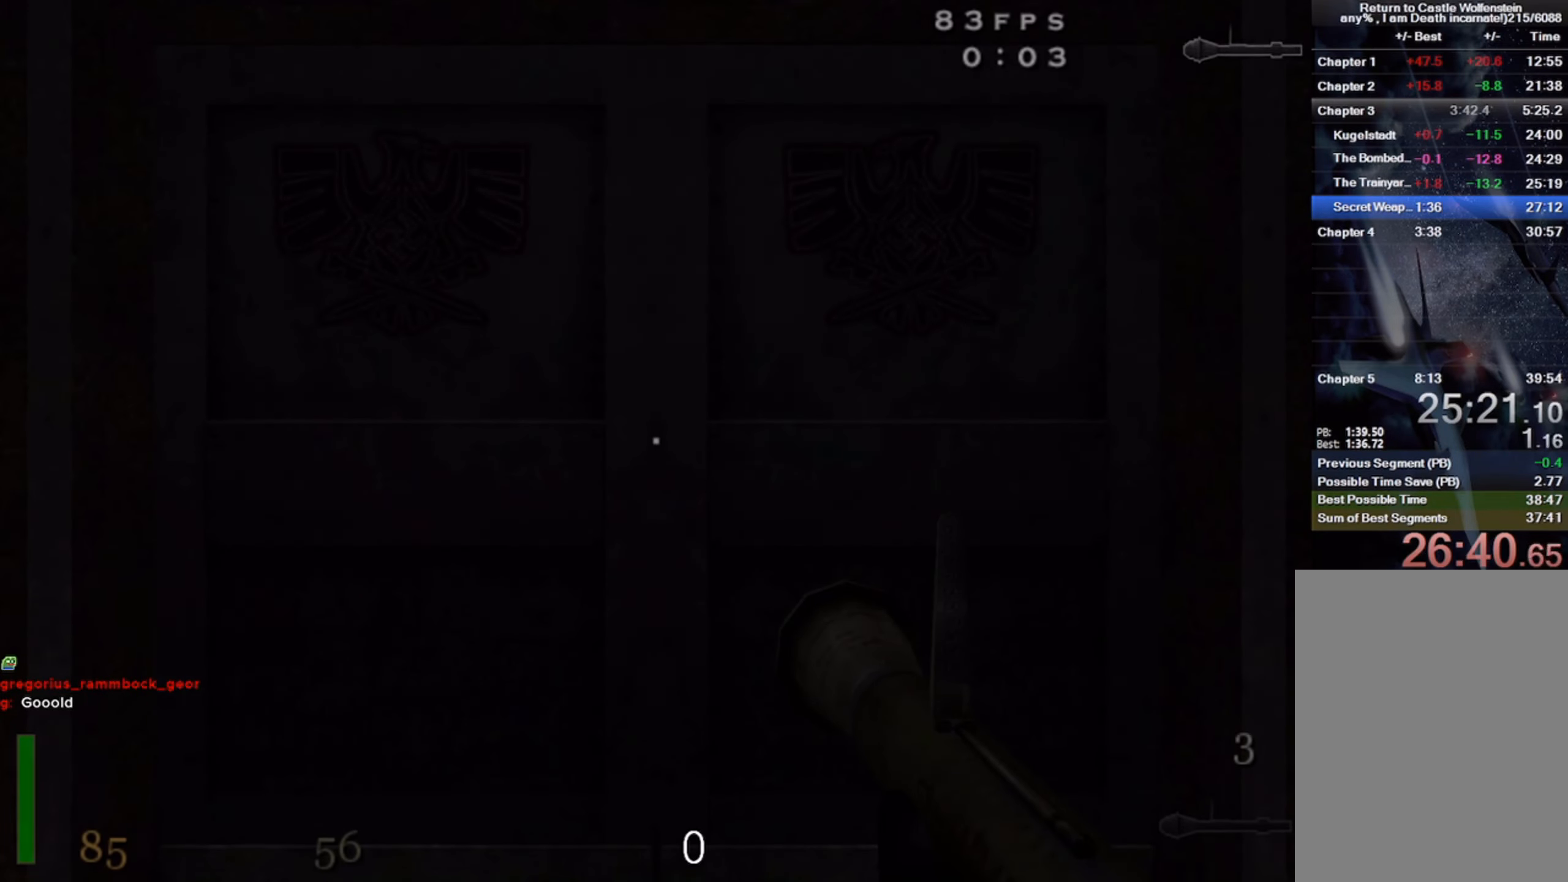
{"keys": [], "mouse": [], "events": []}
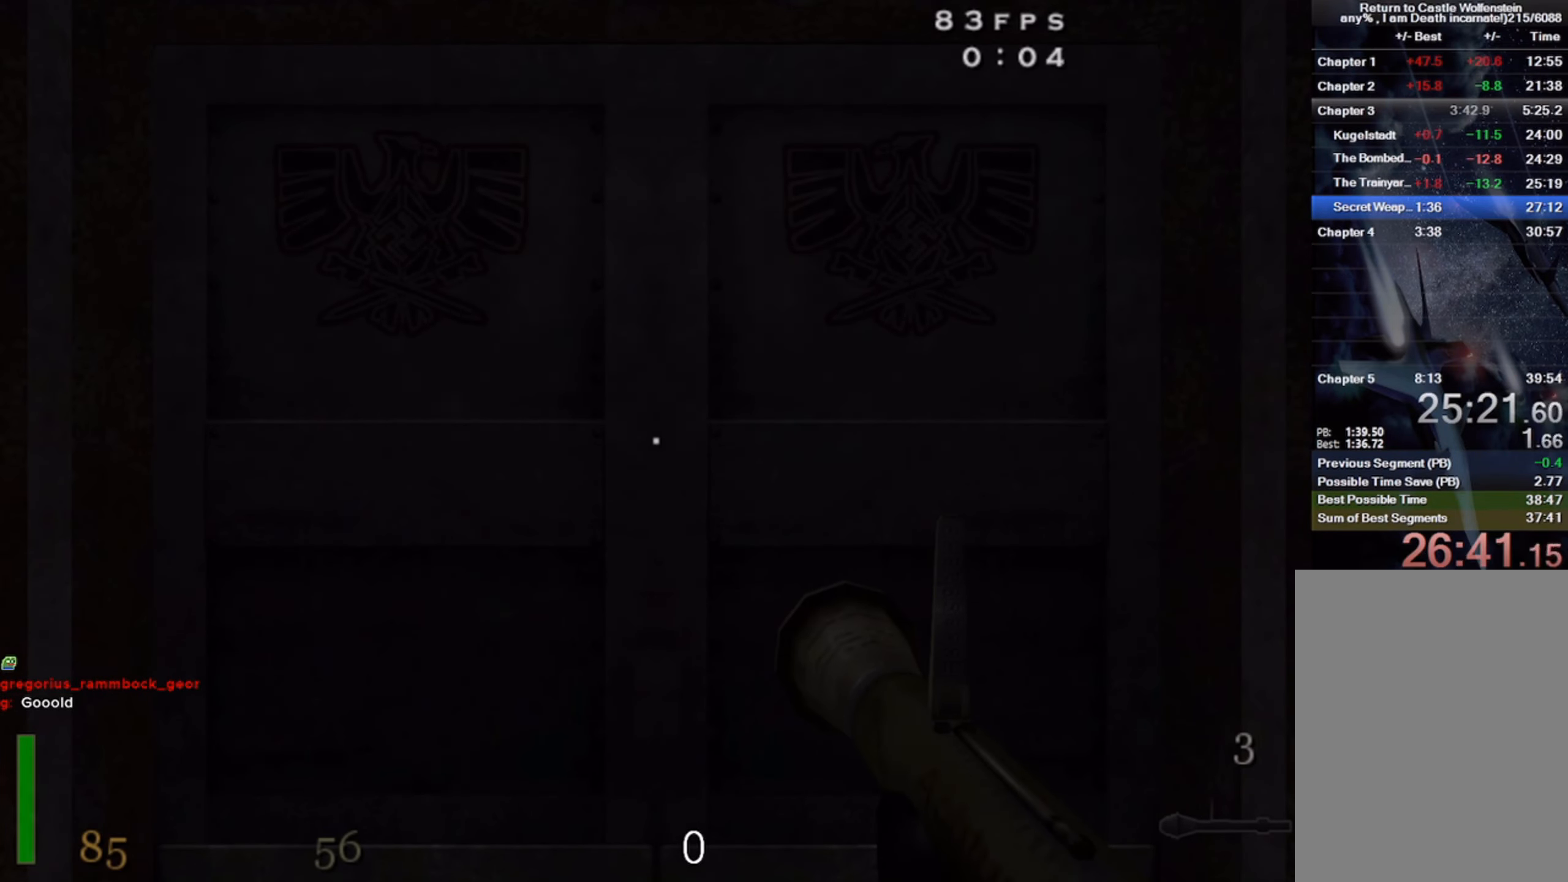
{"keys": [], "mouse": [], "events": []}
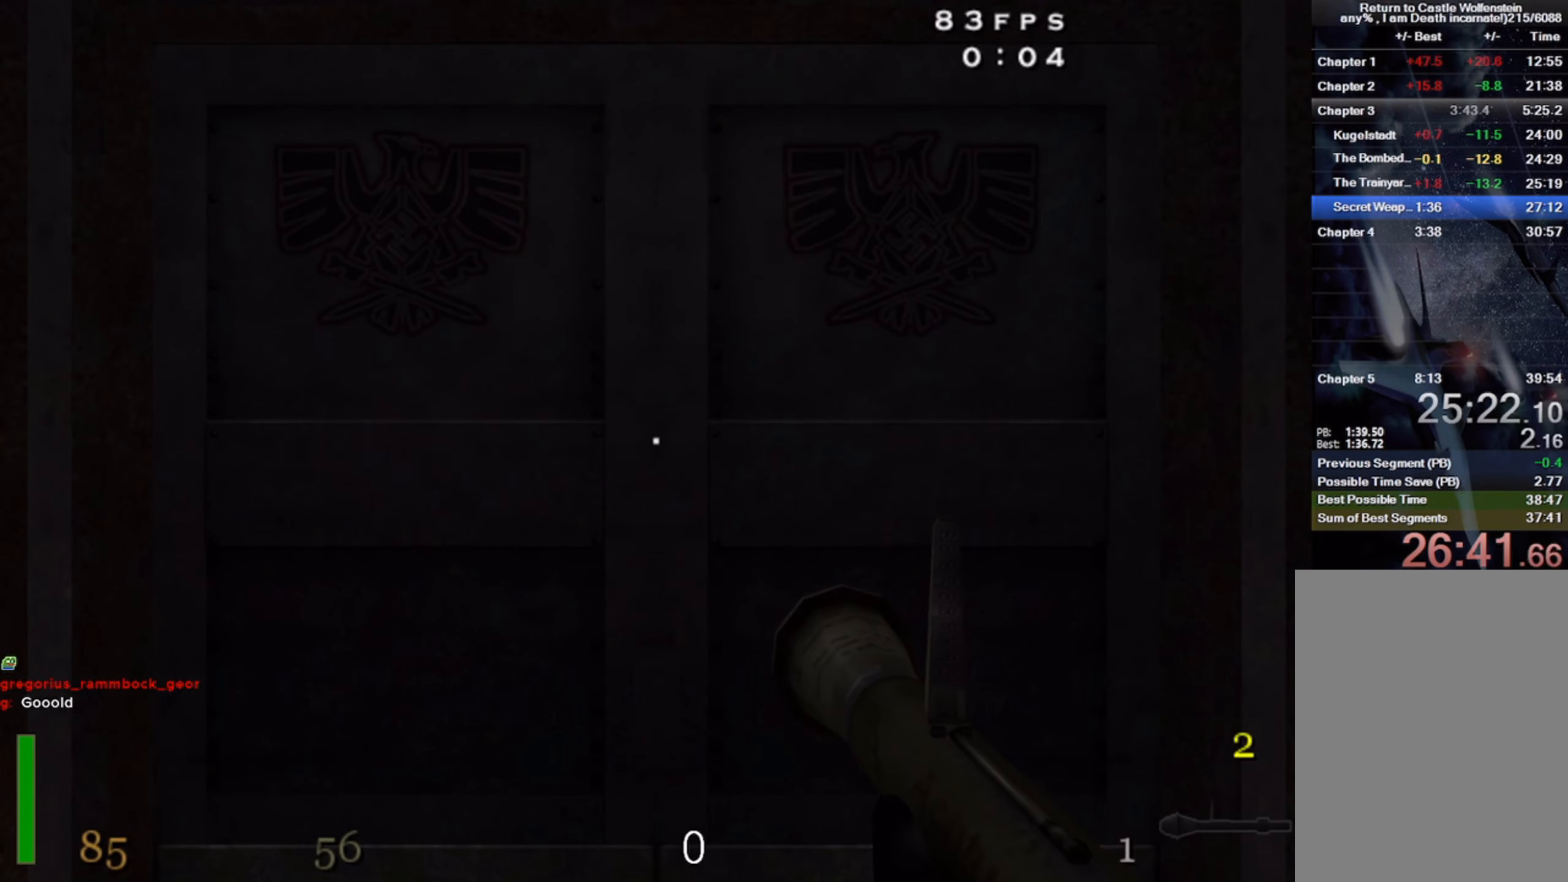
{"keys": [], "mouse": [], "events": [[300, "5", "down"], [400, "5", "up"]]}
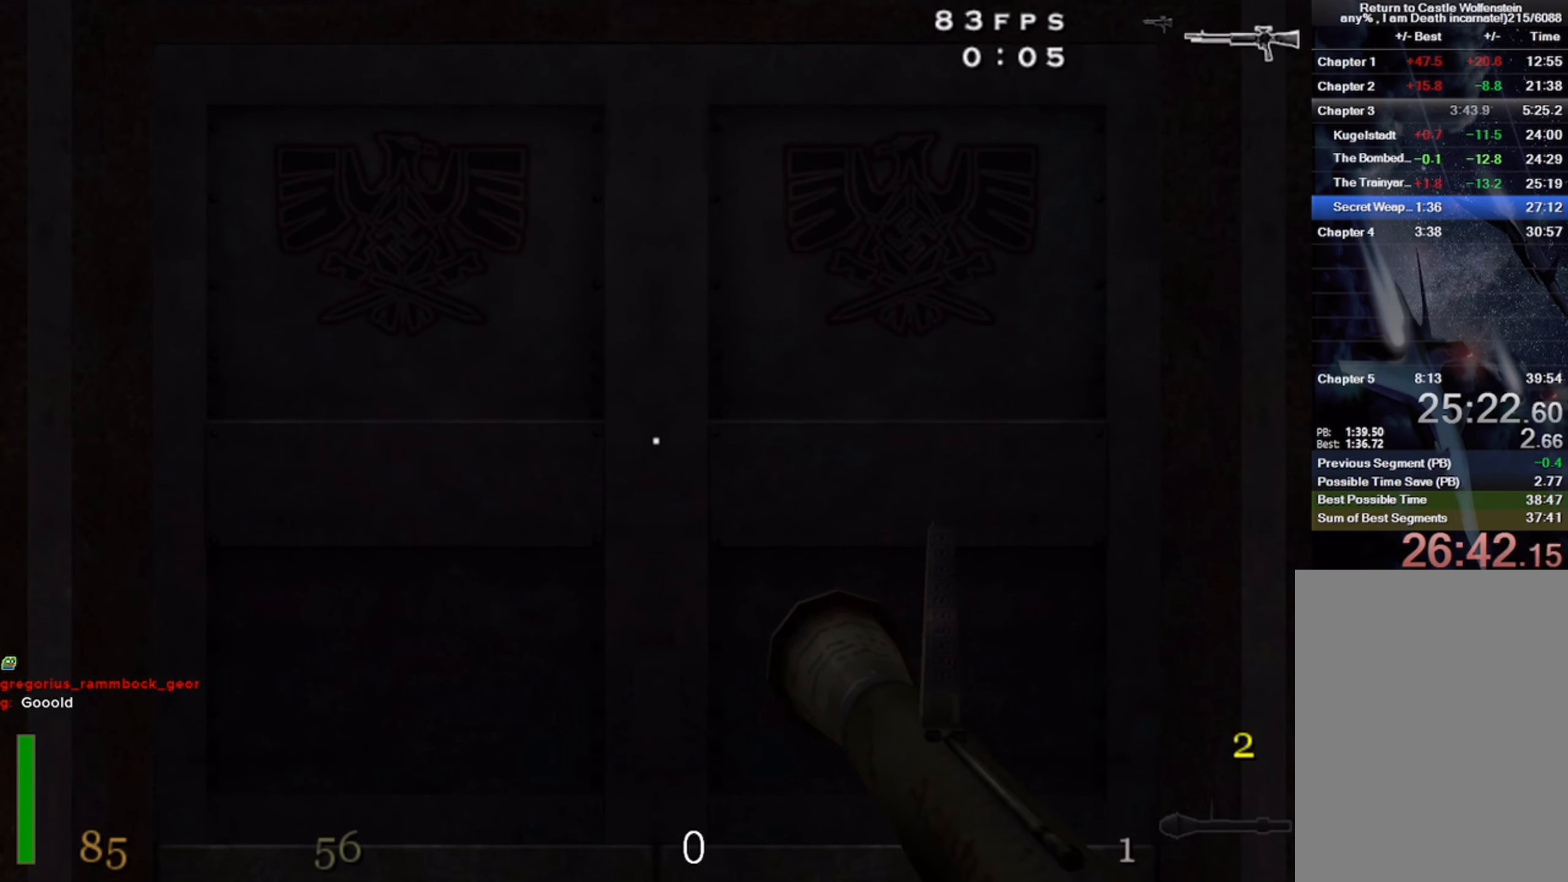
{"keys": ["r"], "mouse": [], "events": [[133, "r", "down"]]}
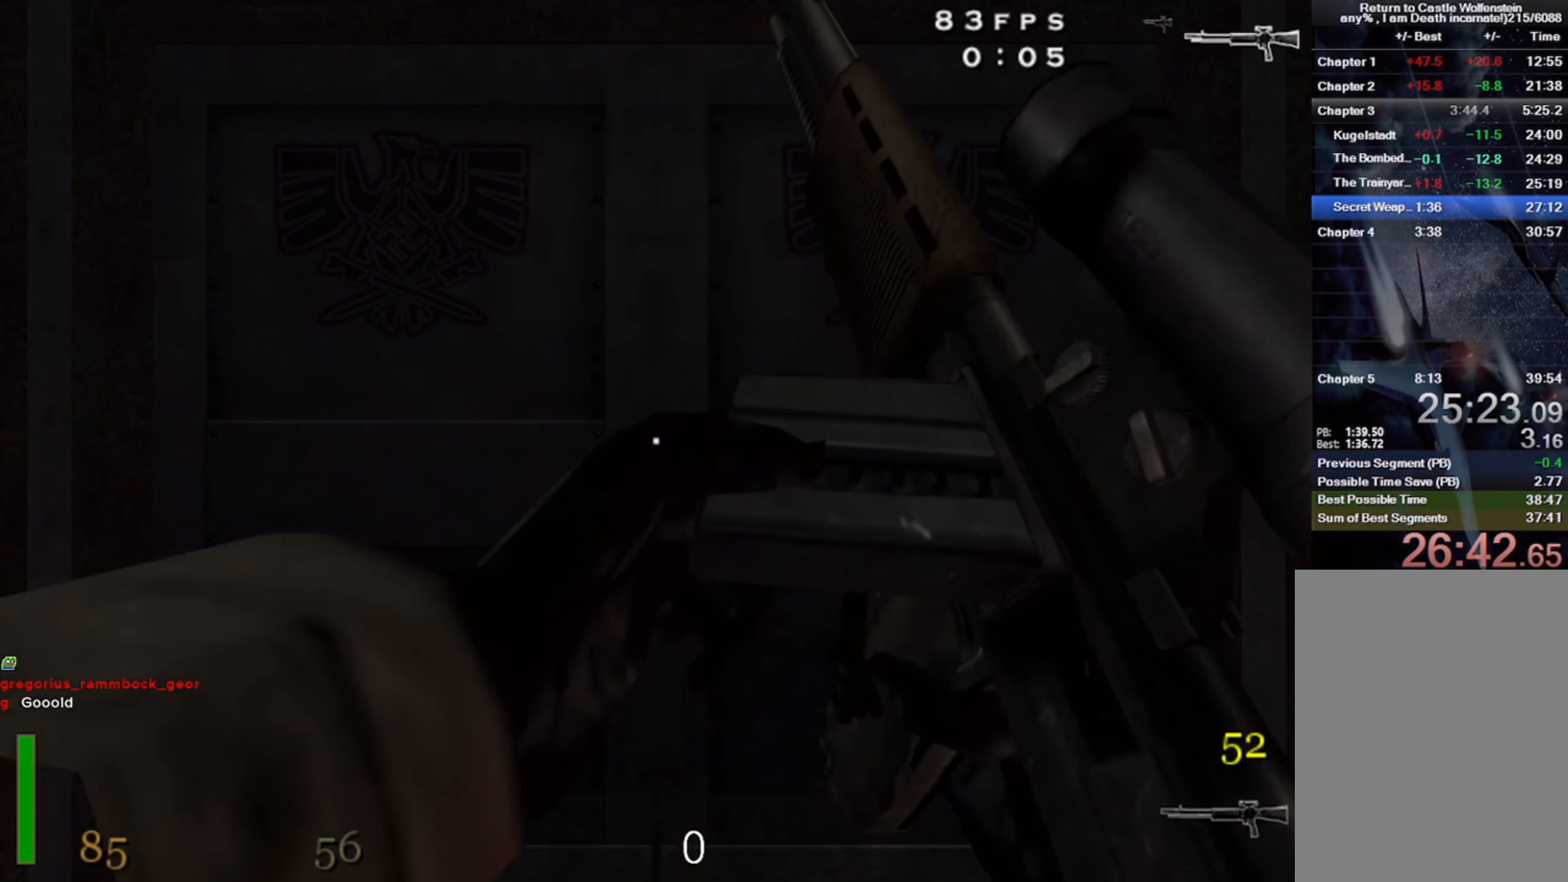
{"keys": [], "mouse": [], "events": [[100, "r", "up"]]}
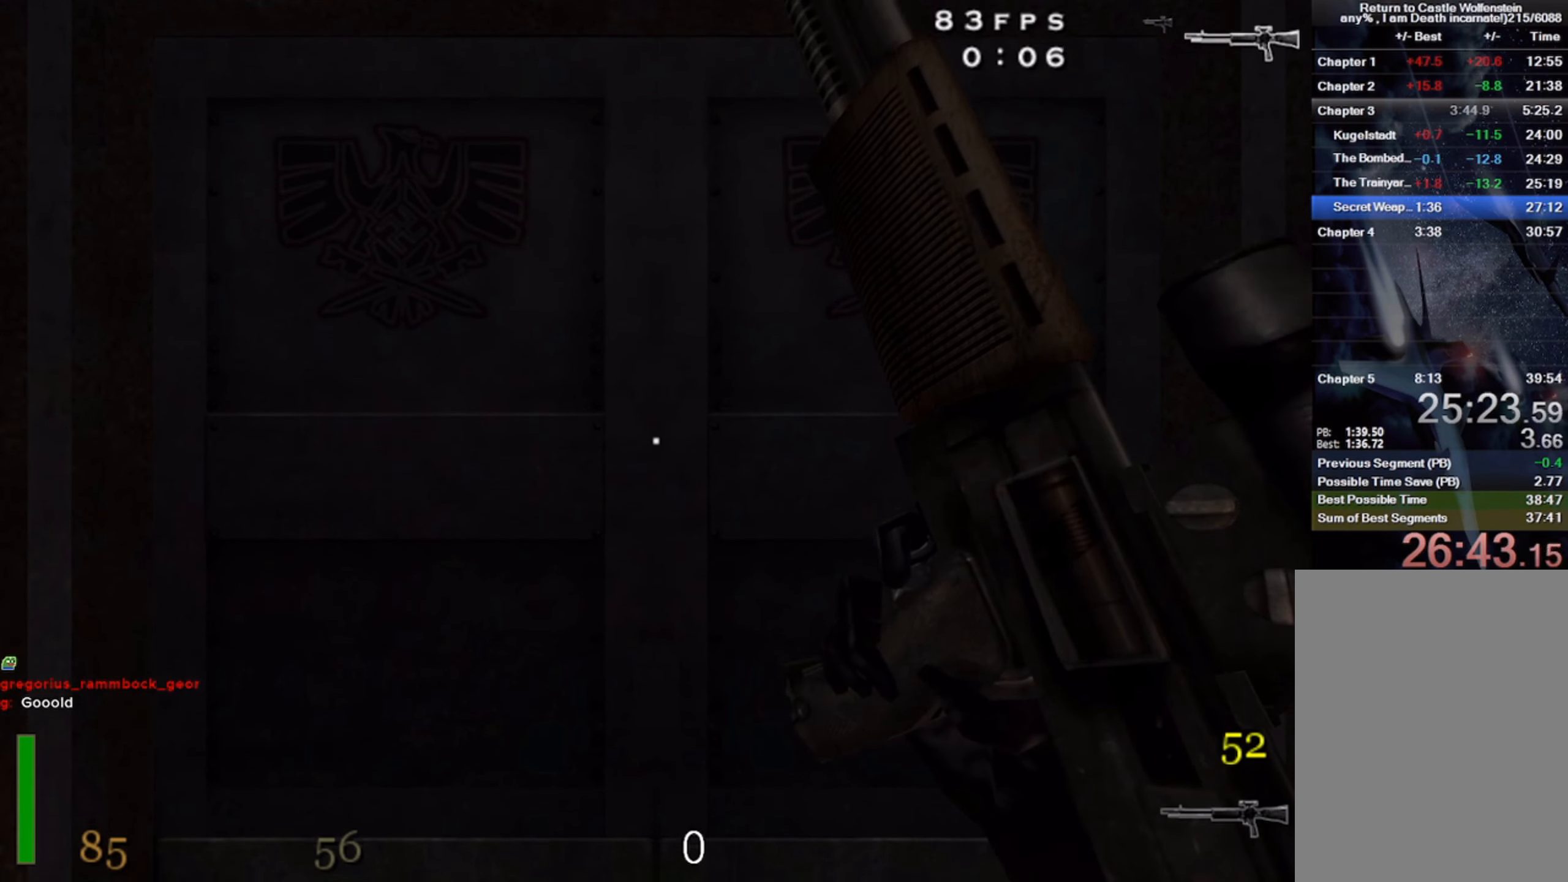
{"keys": [], "mouse": [], "events": []}
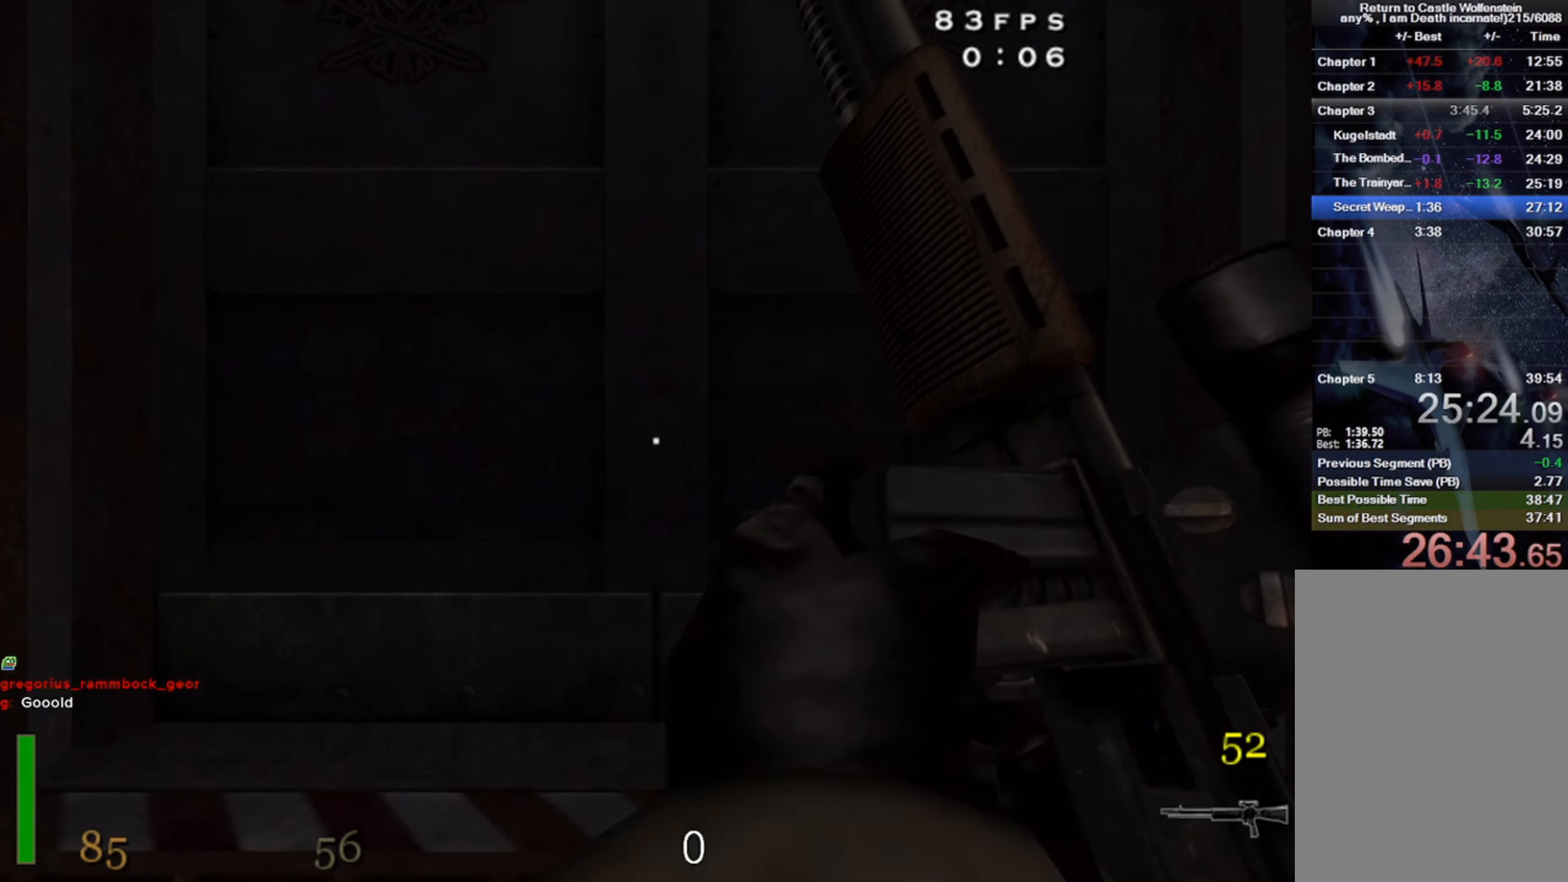
{"keys": [], "mouse": [], "events": []}
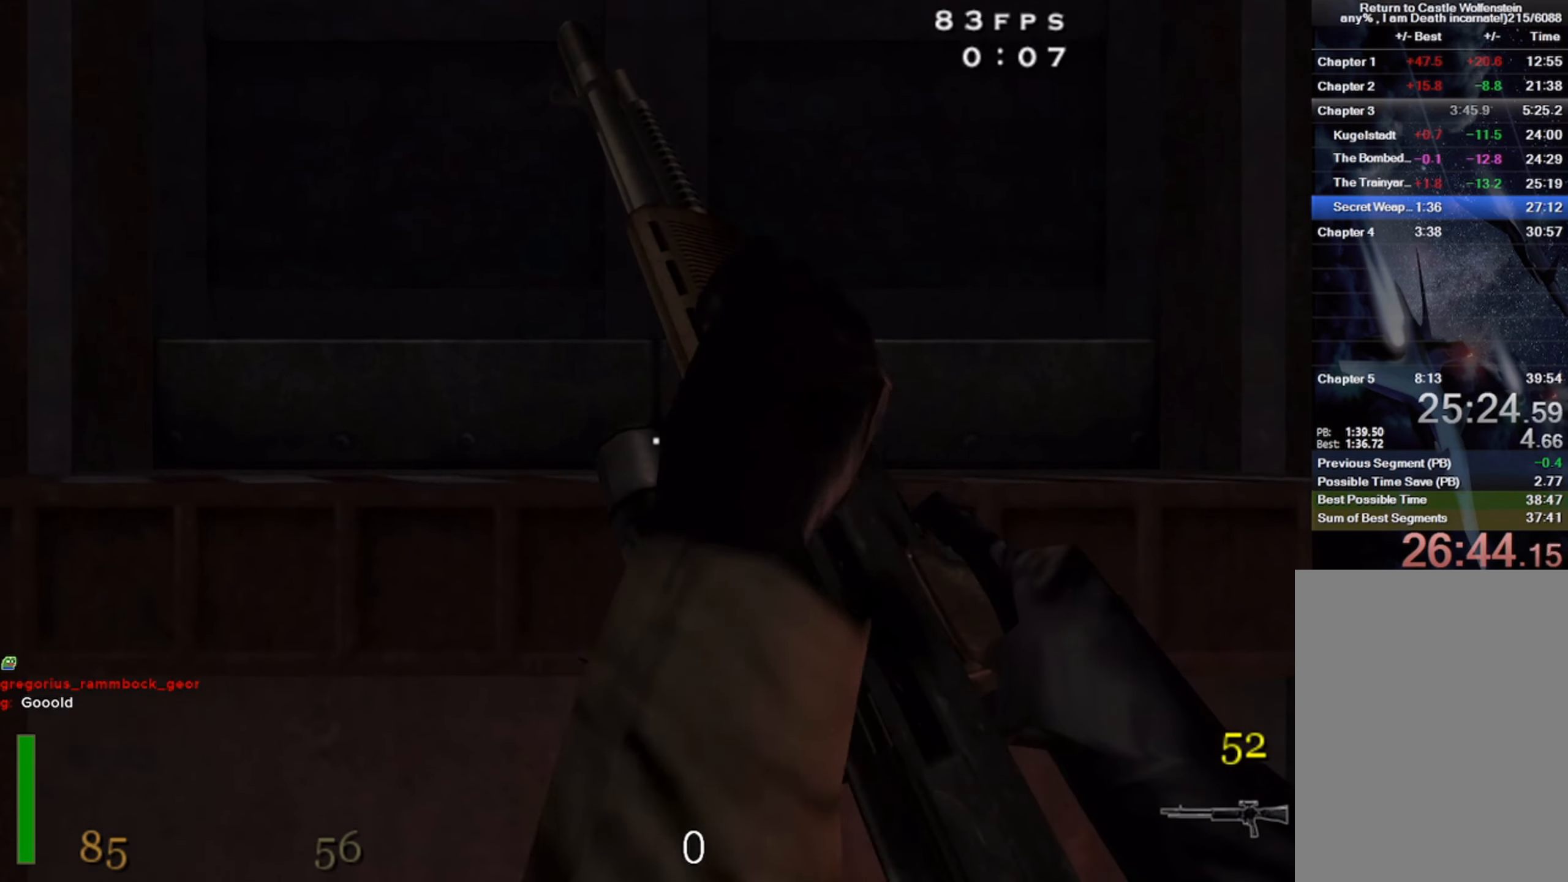
{"keys": [], "mouse": [], "events": []}
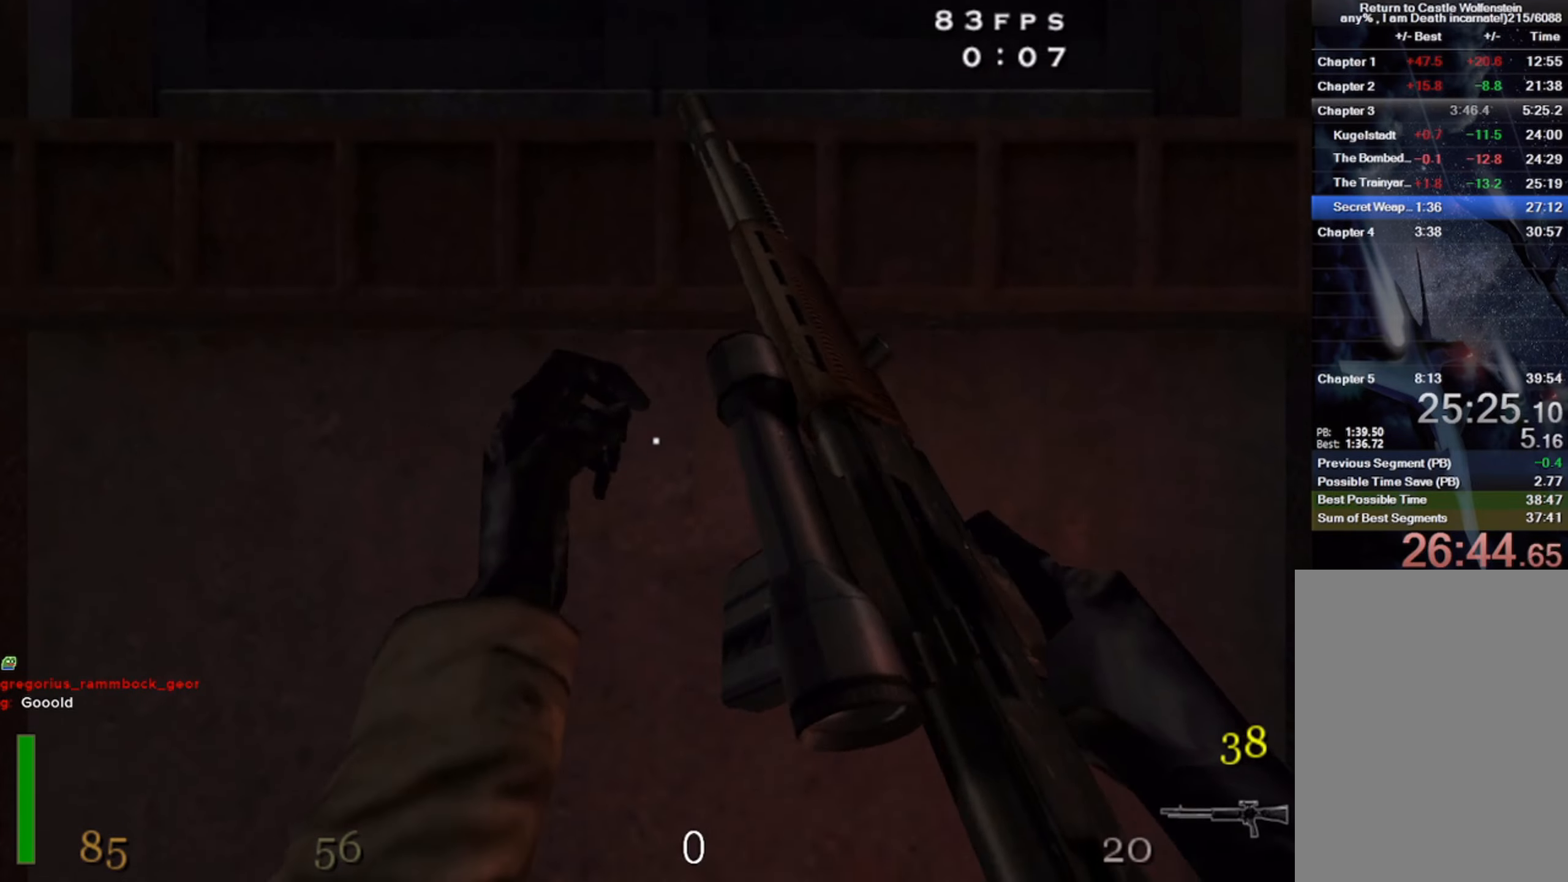
{"keys": [], "mouse": [], "events": [[167, "4", "down"], [267, "4", "up"], [367, "4", "down"], [450, "4", "up"]]}
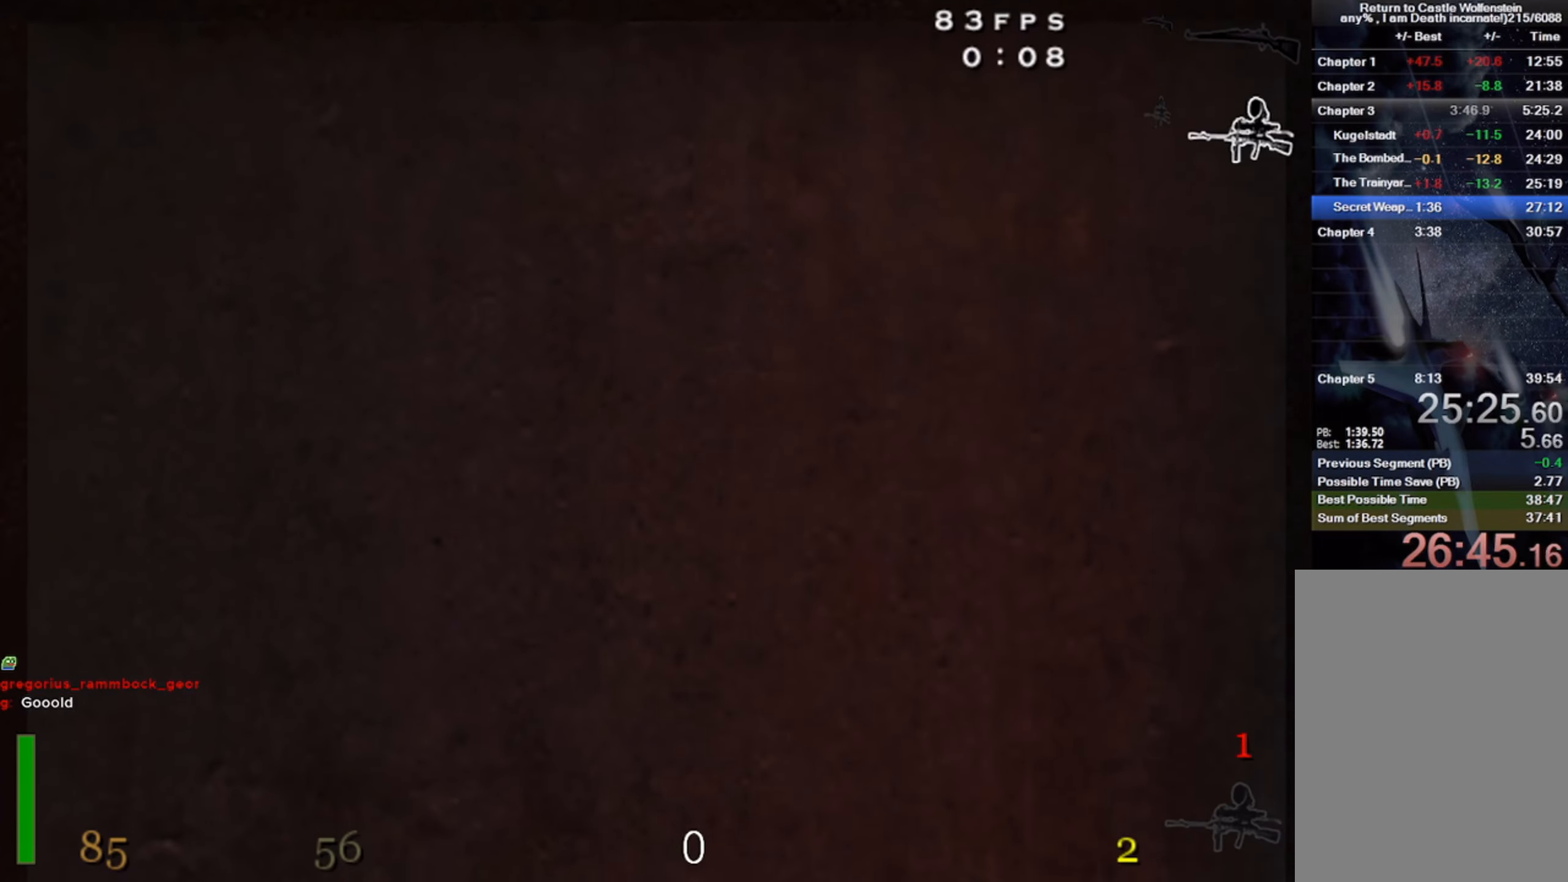
{"keys": [], "mouse": [], "events": [[117, "r", "down"], [383, "r", "up"]]}
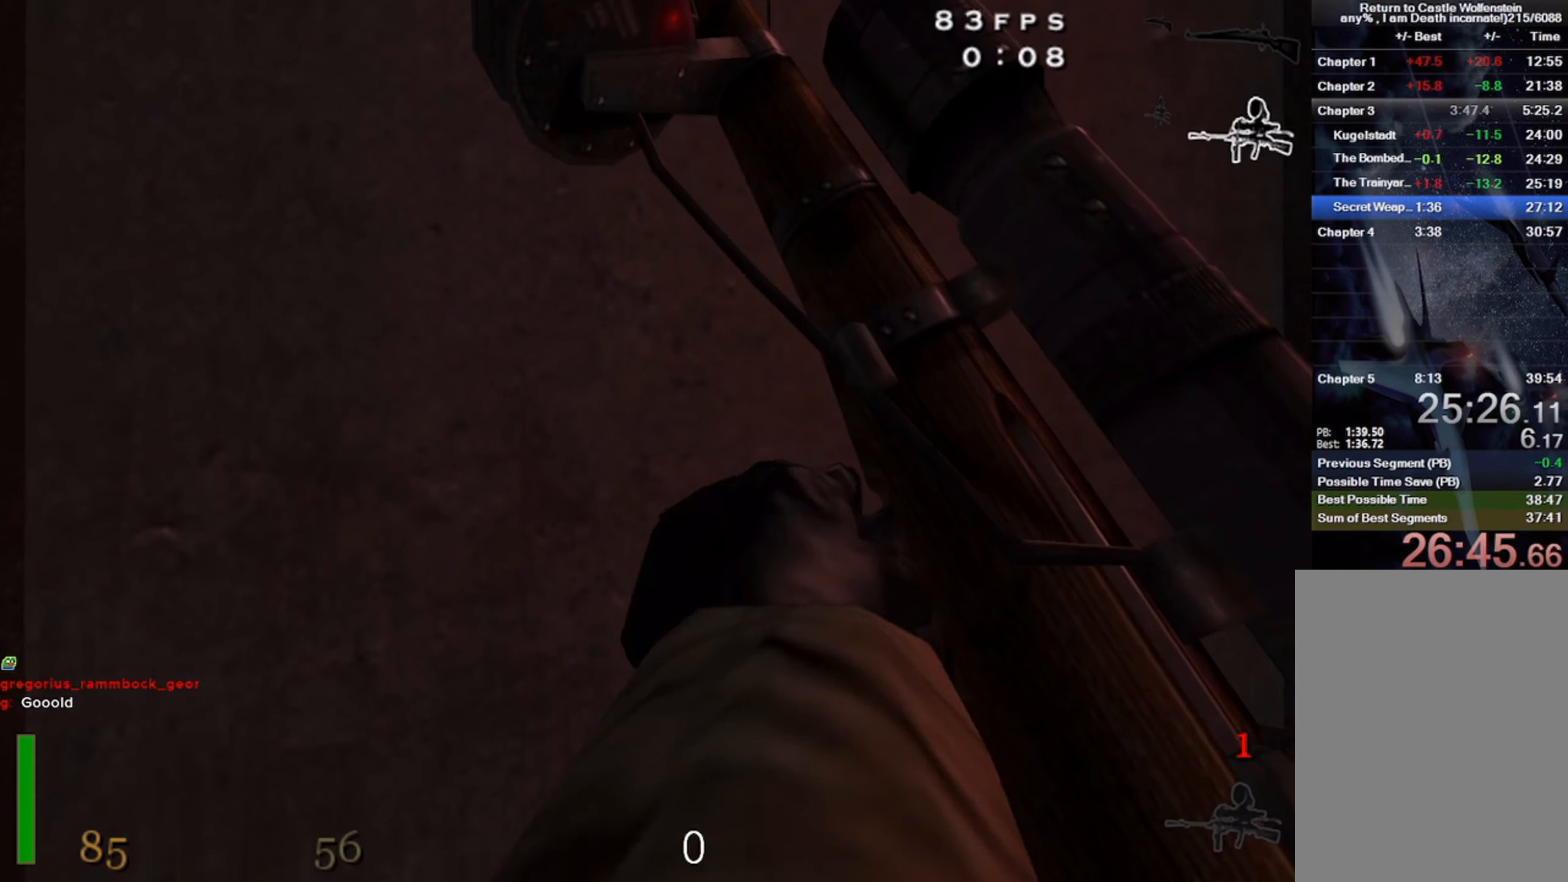
{"keys": [], "mouse": [], "events": []}
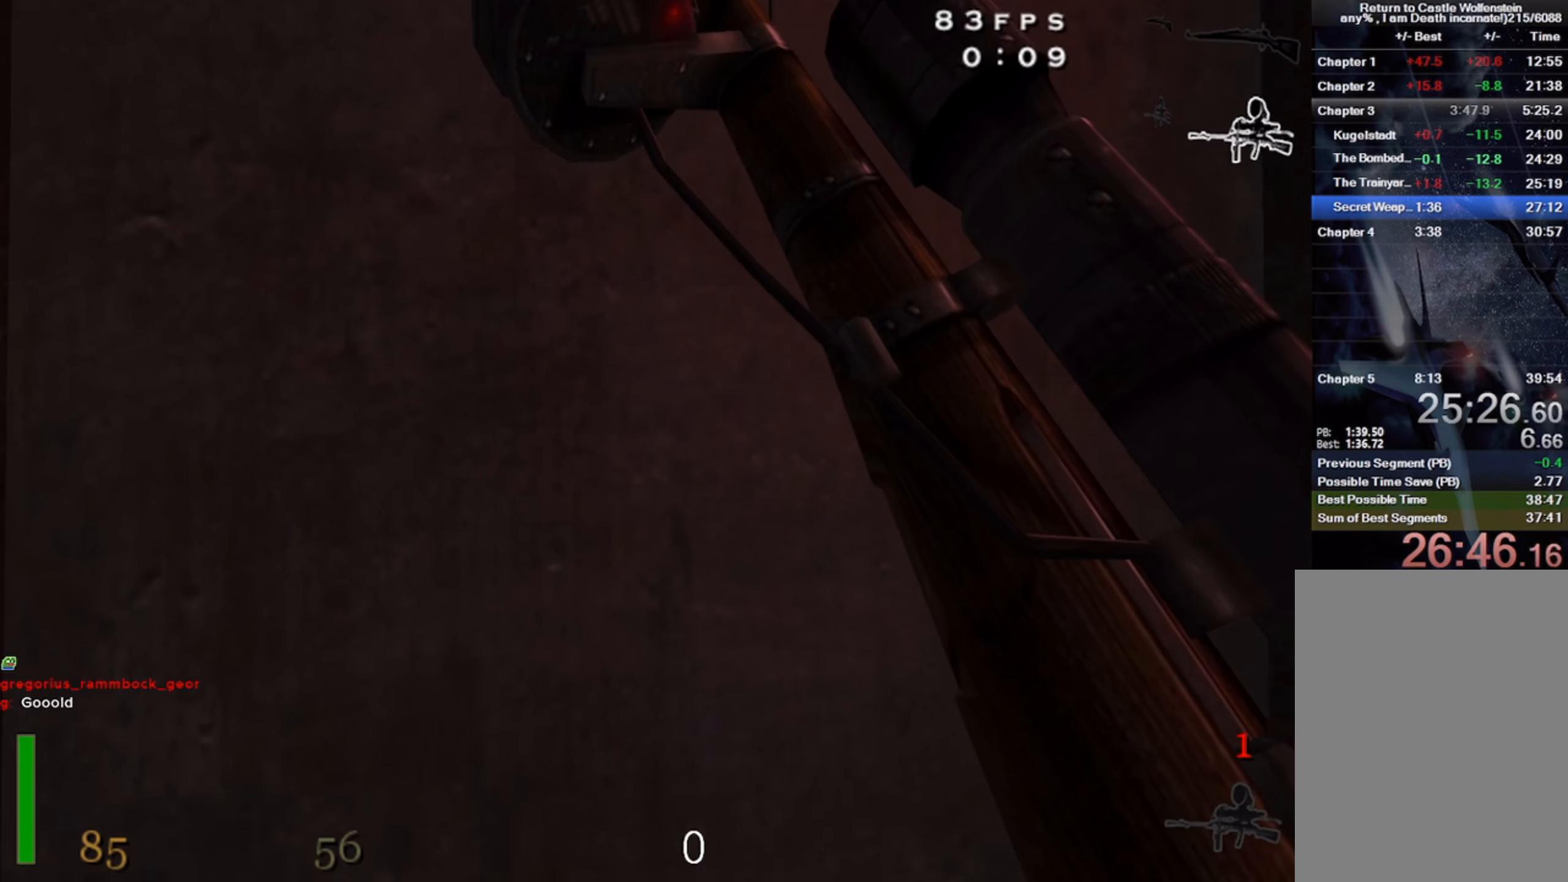
{"keys": [], "mouse": [], "events": []}
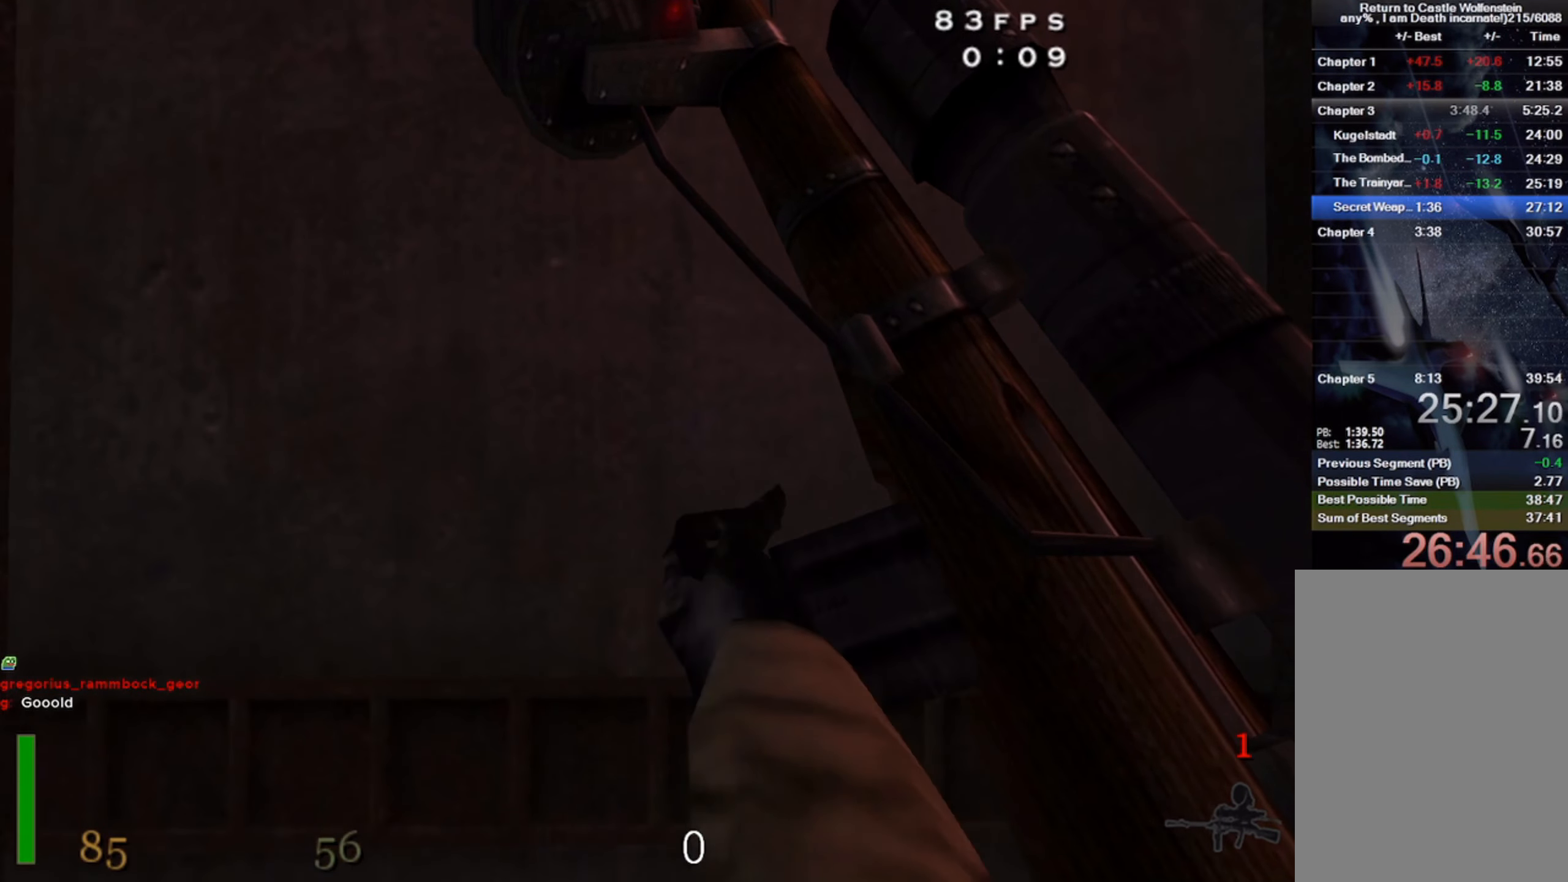
{"keys": [], "mouse": [], "events": []}
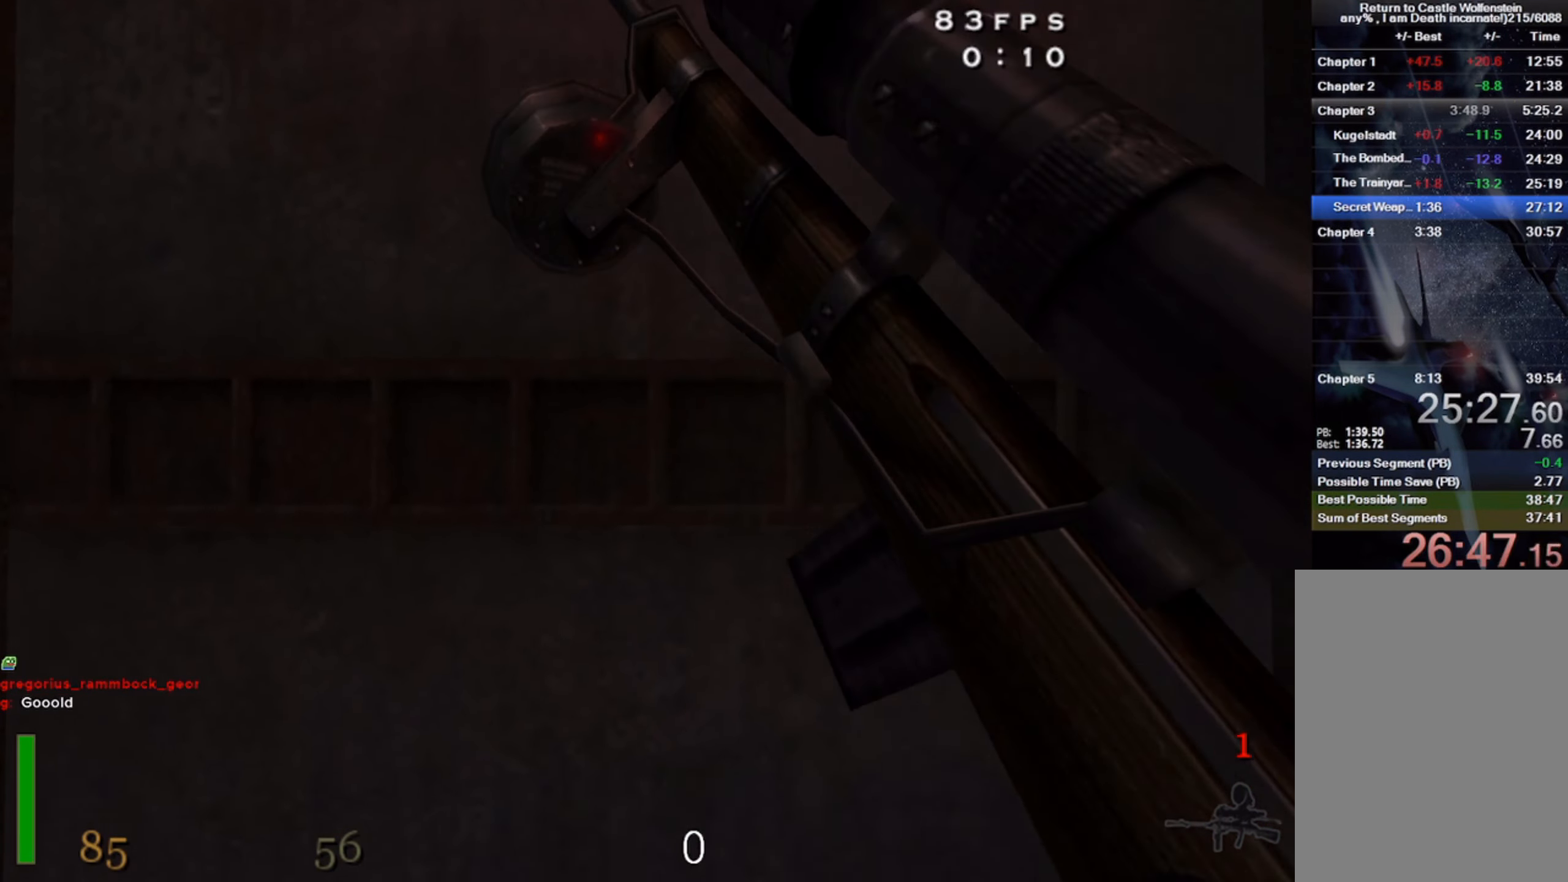
{"keys": [], "mouse": [], "events": []}
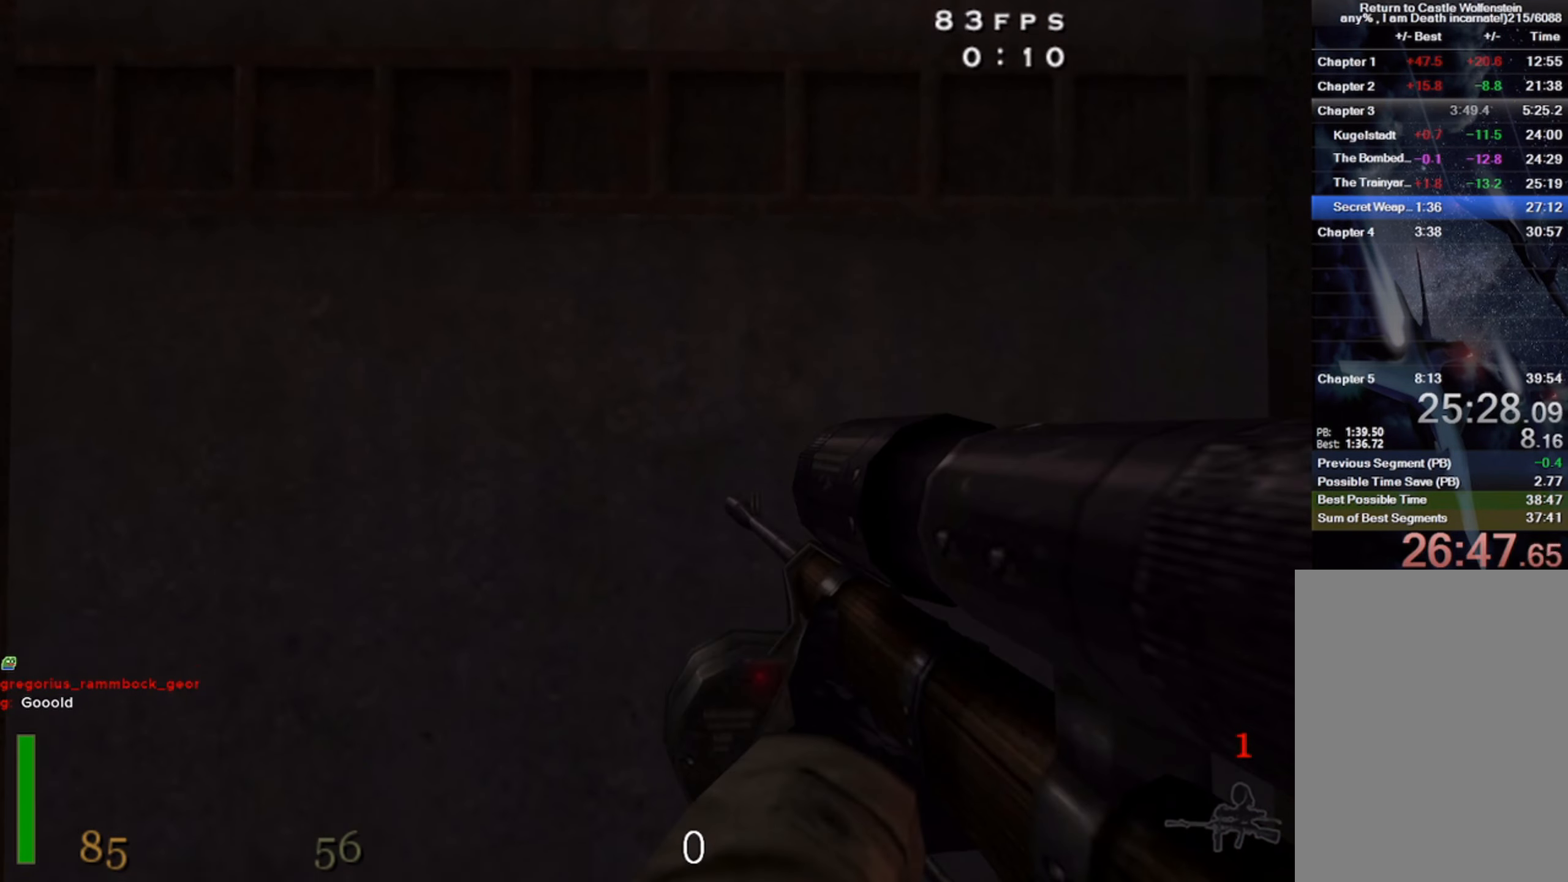
{"keys": [], "mouse": [], "events": []}
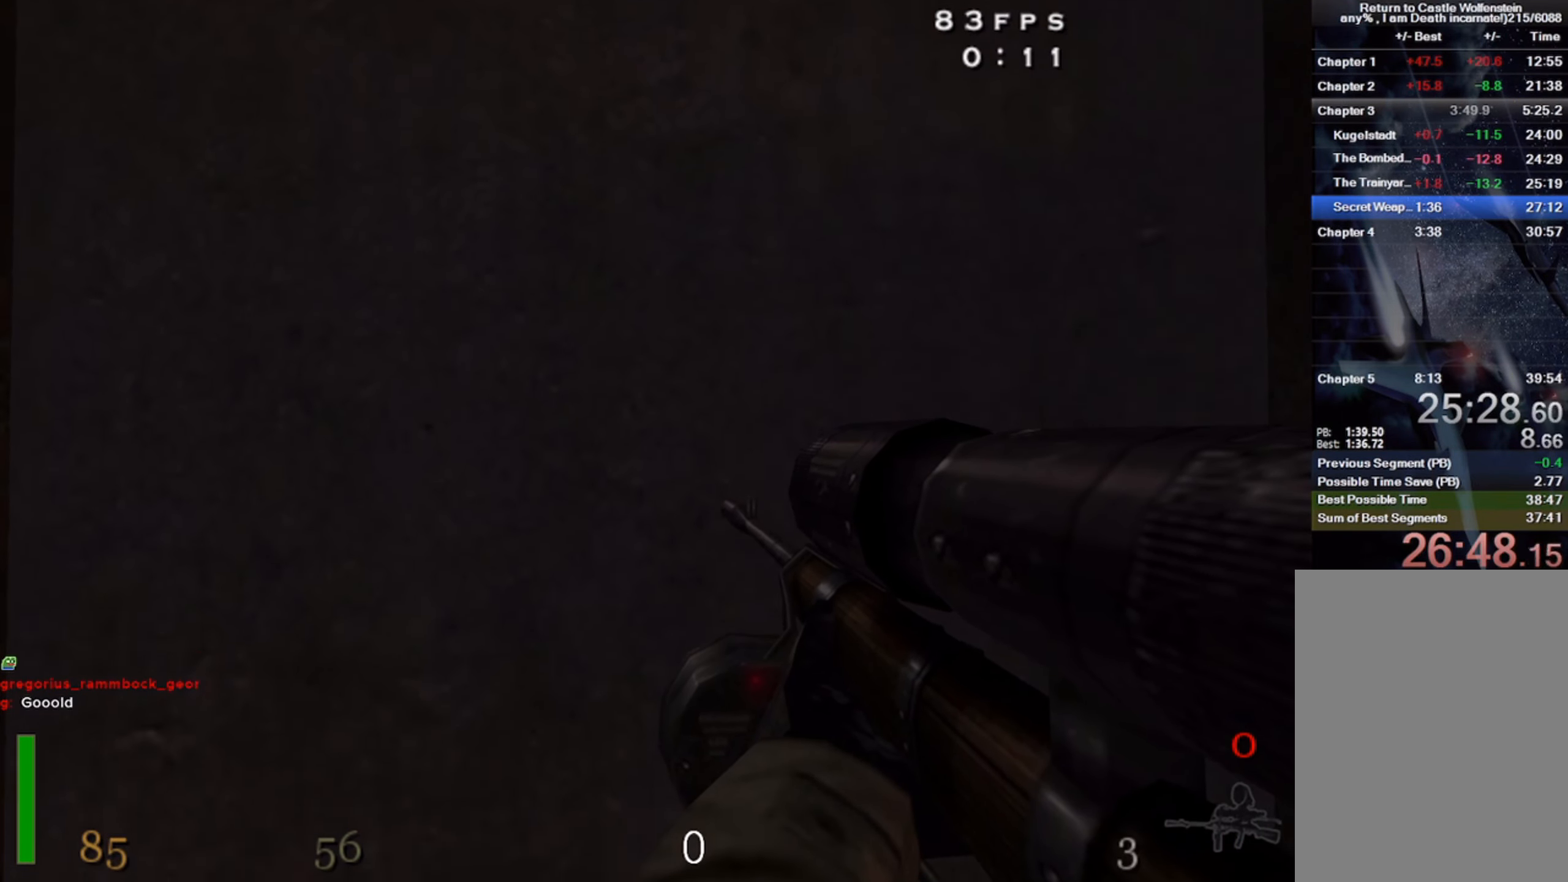
{"keys": [], "mouse": [], "events": [[233, "3", "down"], [317, "3", "up"], [400, "3", "down"], [500, "3", "up"]]}
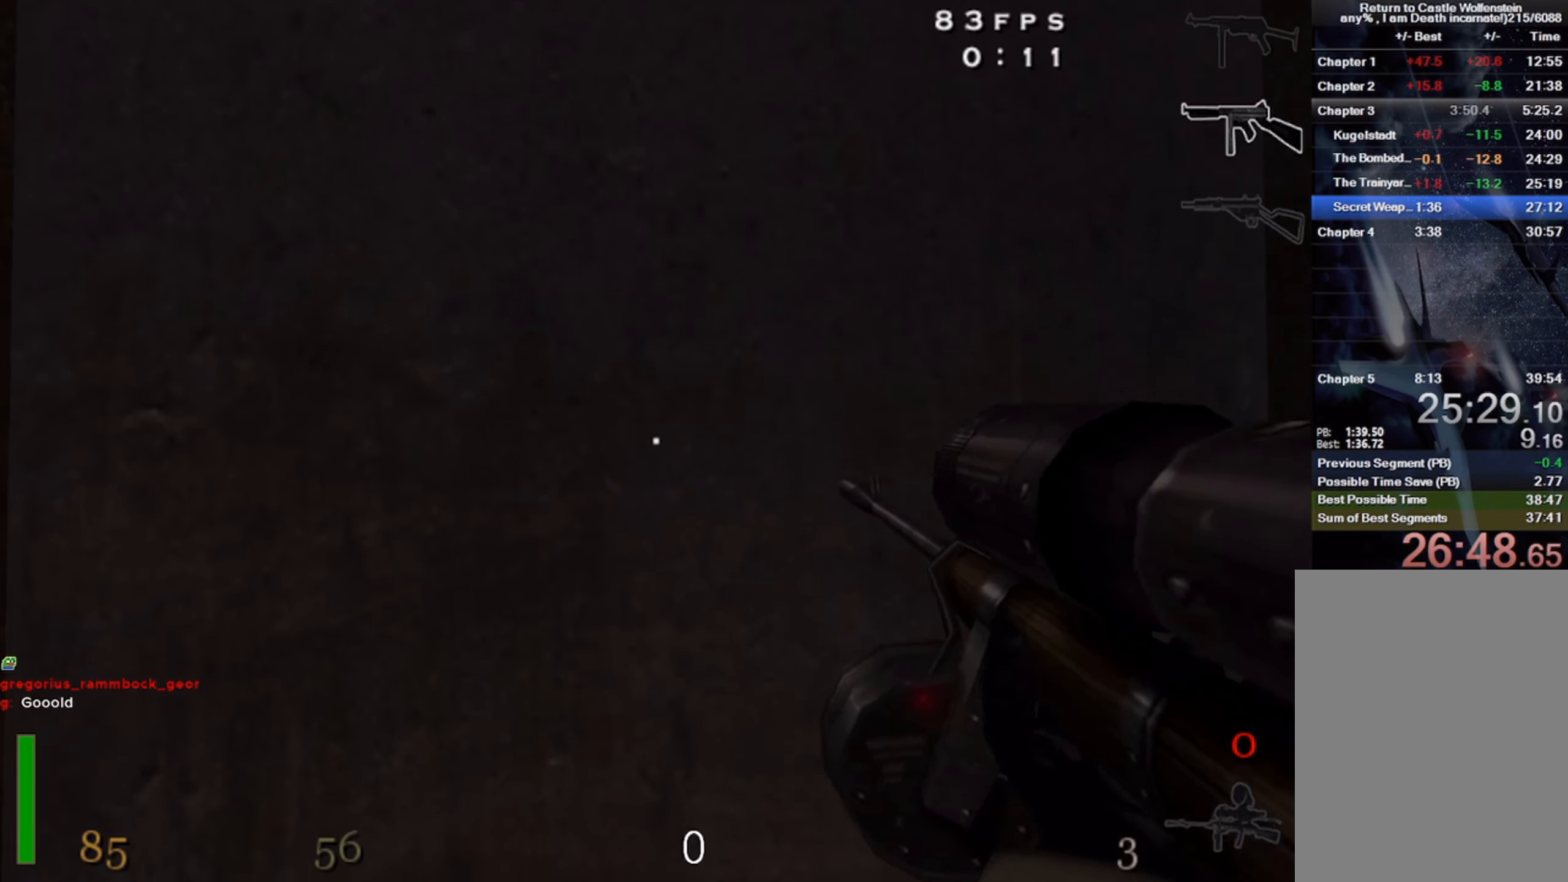
{"keys": [], "mouse": [], "events": [[233, "r", "down"], [483, "r", "up"]]}
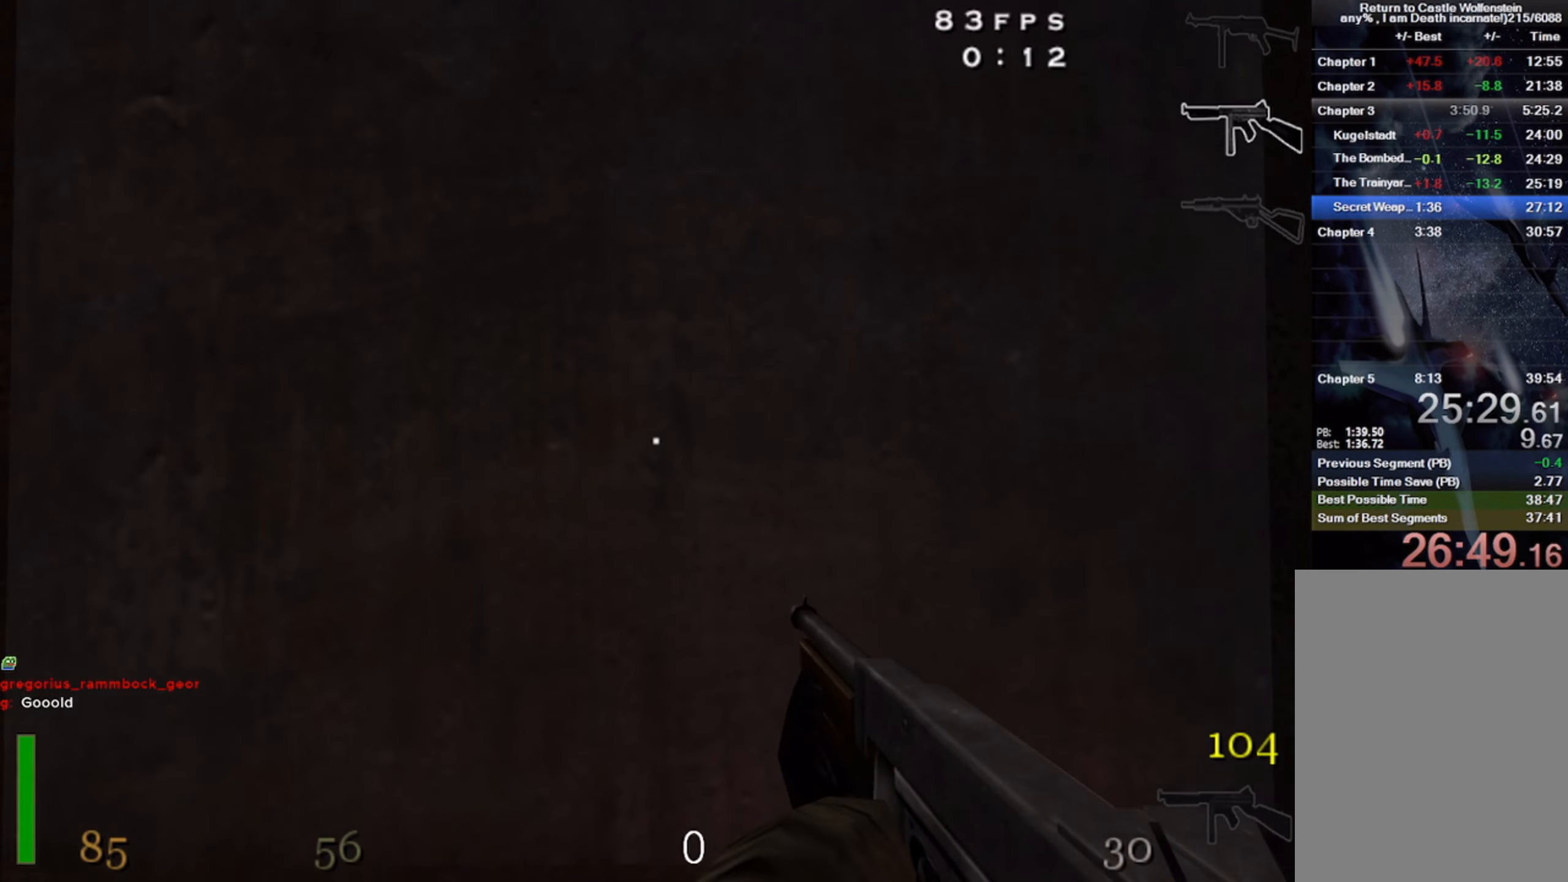
{"keys": ["5"], "mouse": [], "events": [[384, "5", "down"]]}
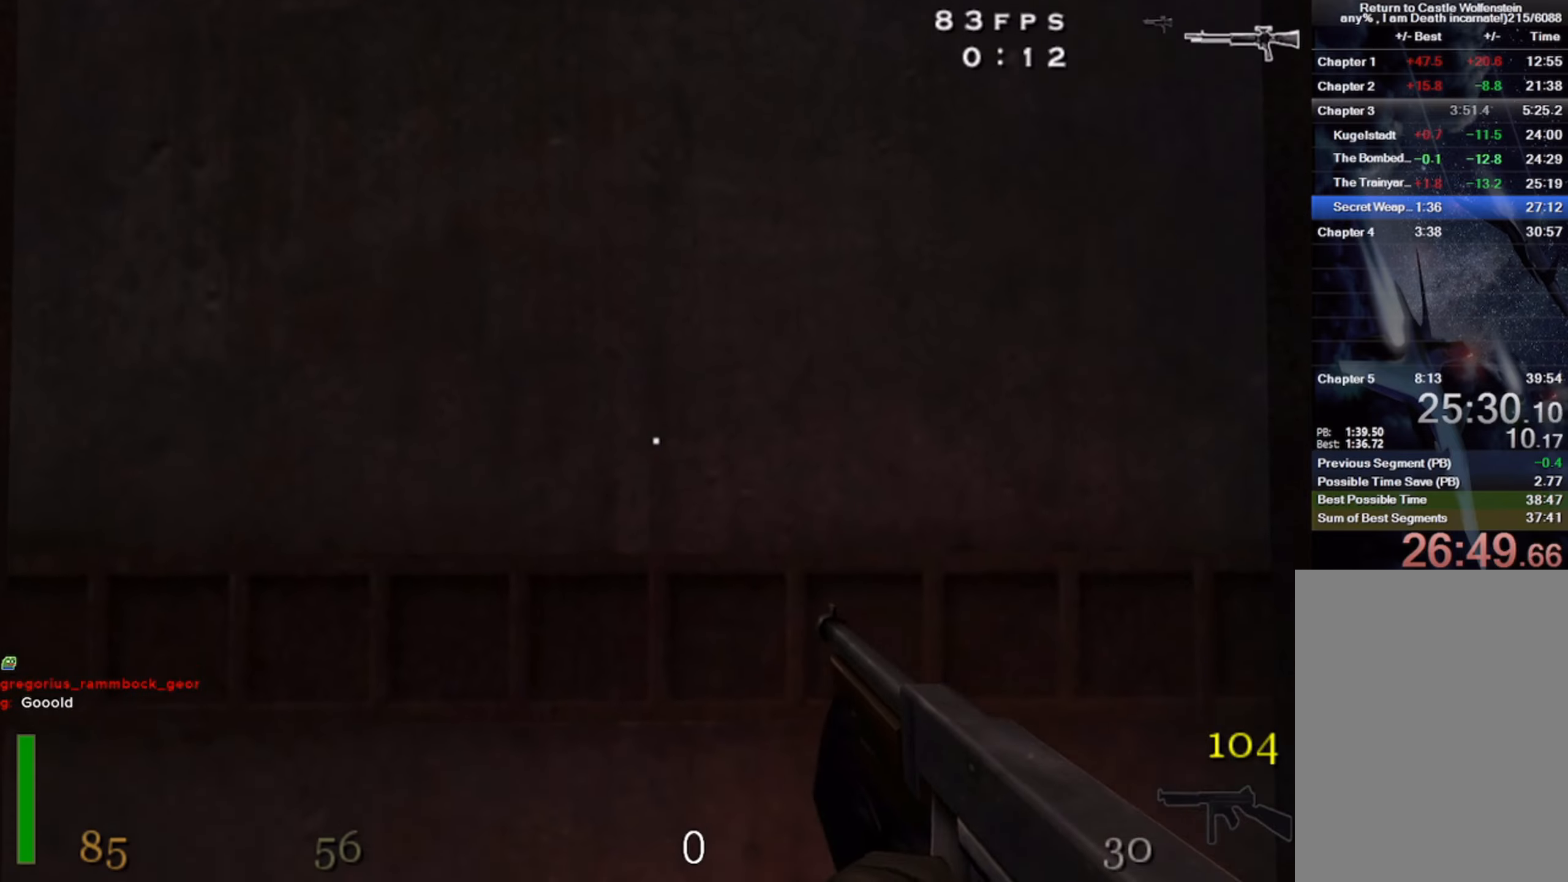
{"keys": [], "mouse": [], "events": [[17, "5", "up"], [250, "2", "down"], [350, "2", "up"]]}
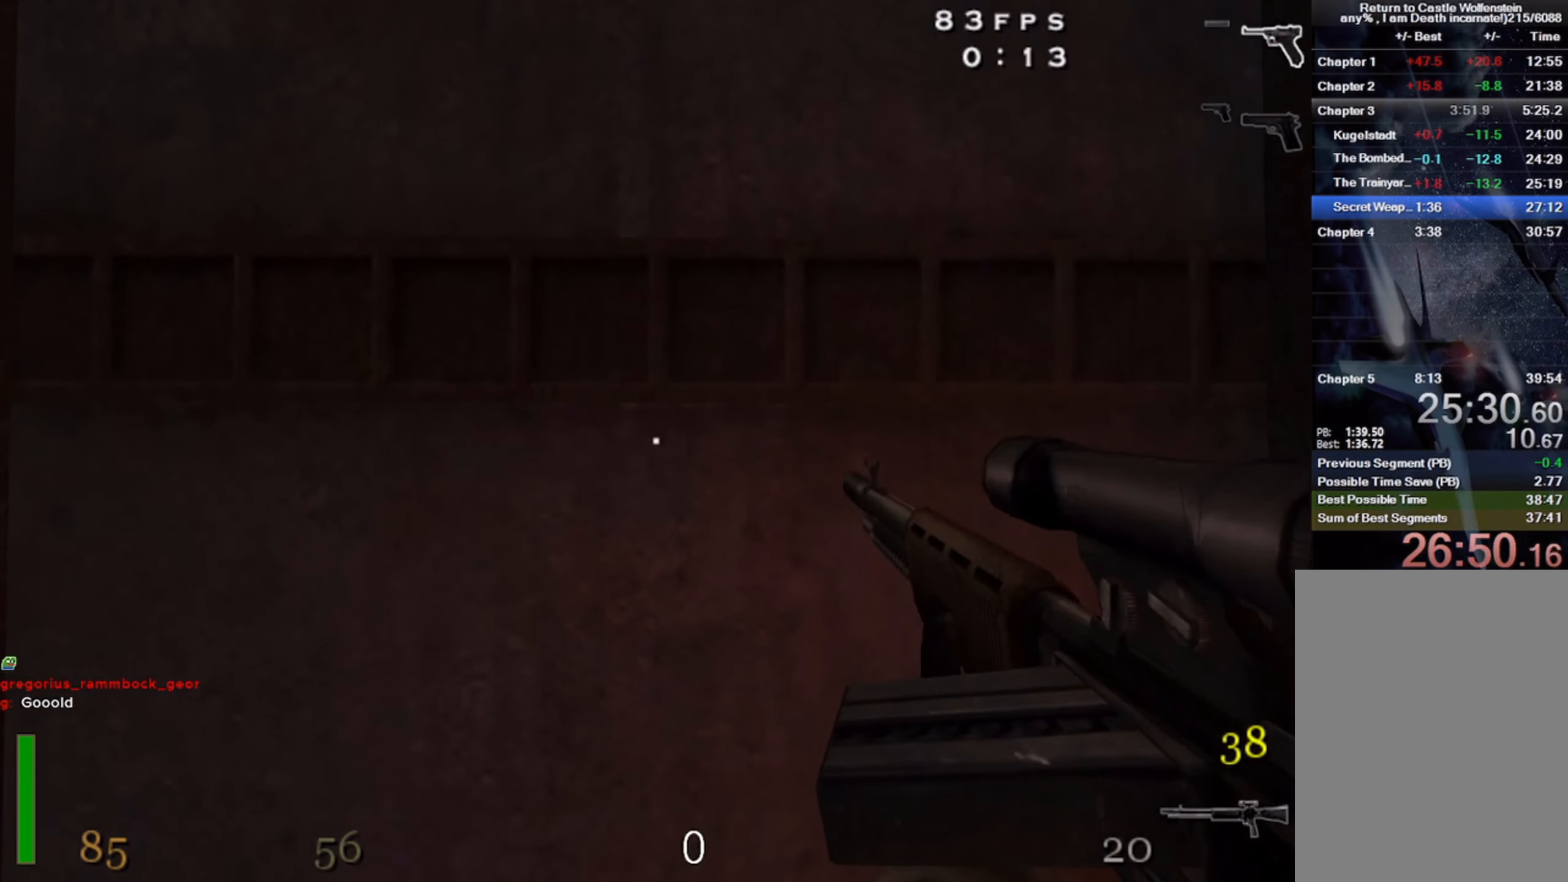
{"keys": [], "mouse": [], "events": [[50, "mouse_wheel", "down"], [234, "mouse_wheel", "up"]]}
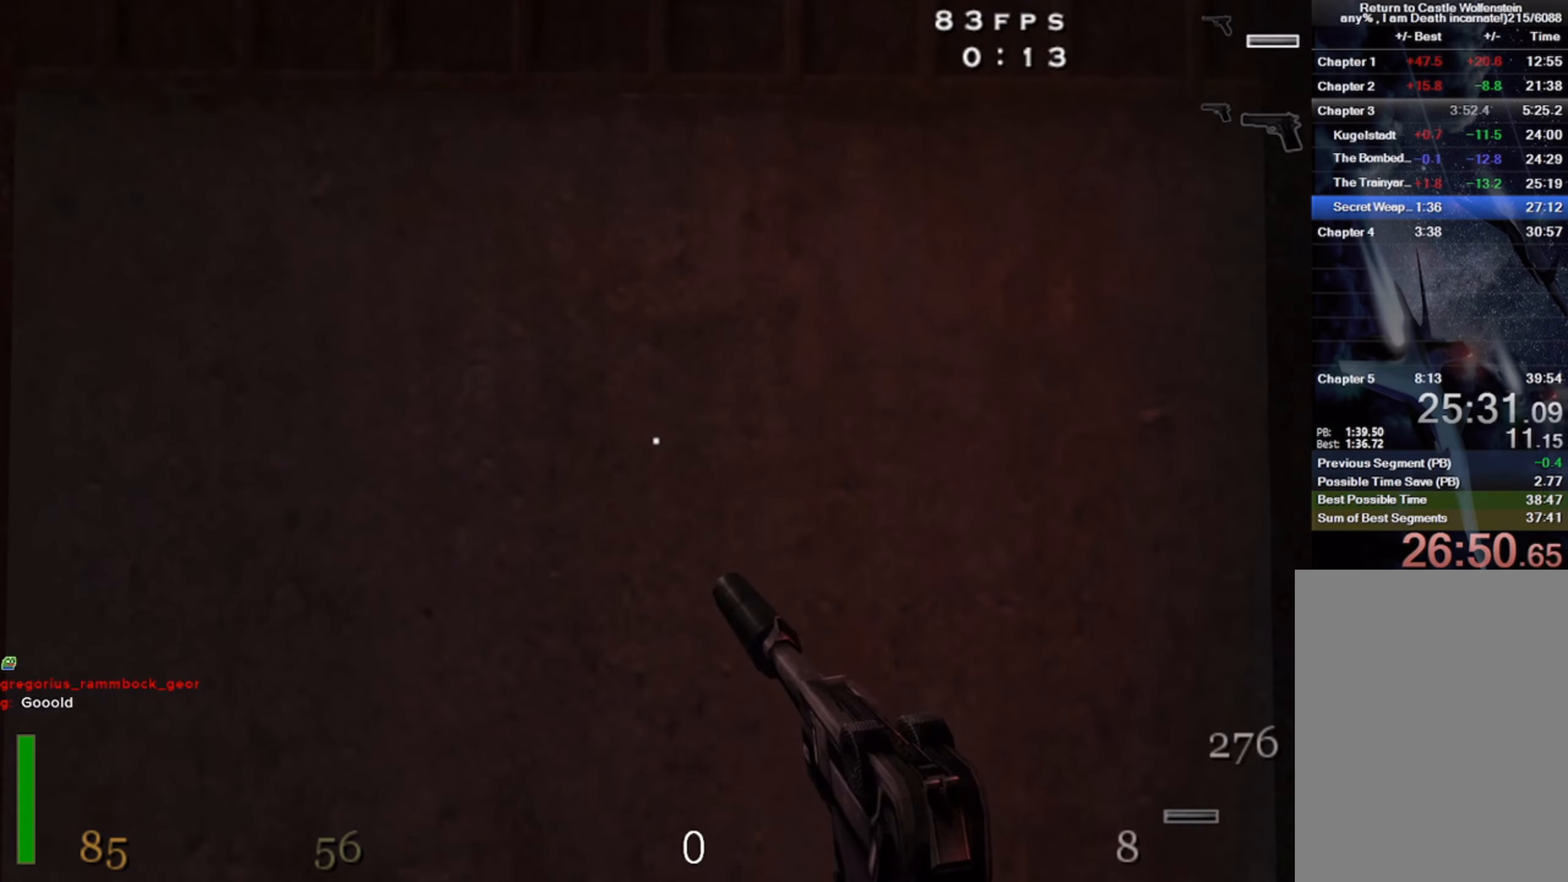
{"keys": [], "mouse": [], "events": []}
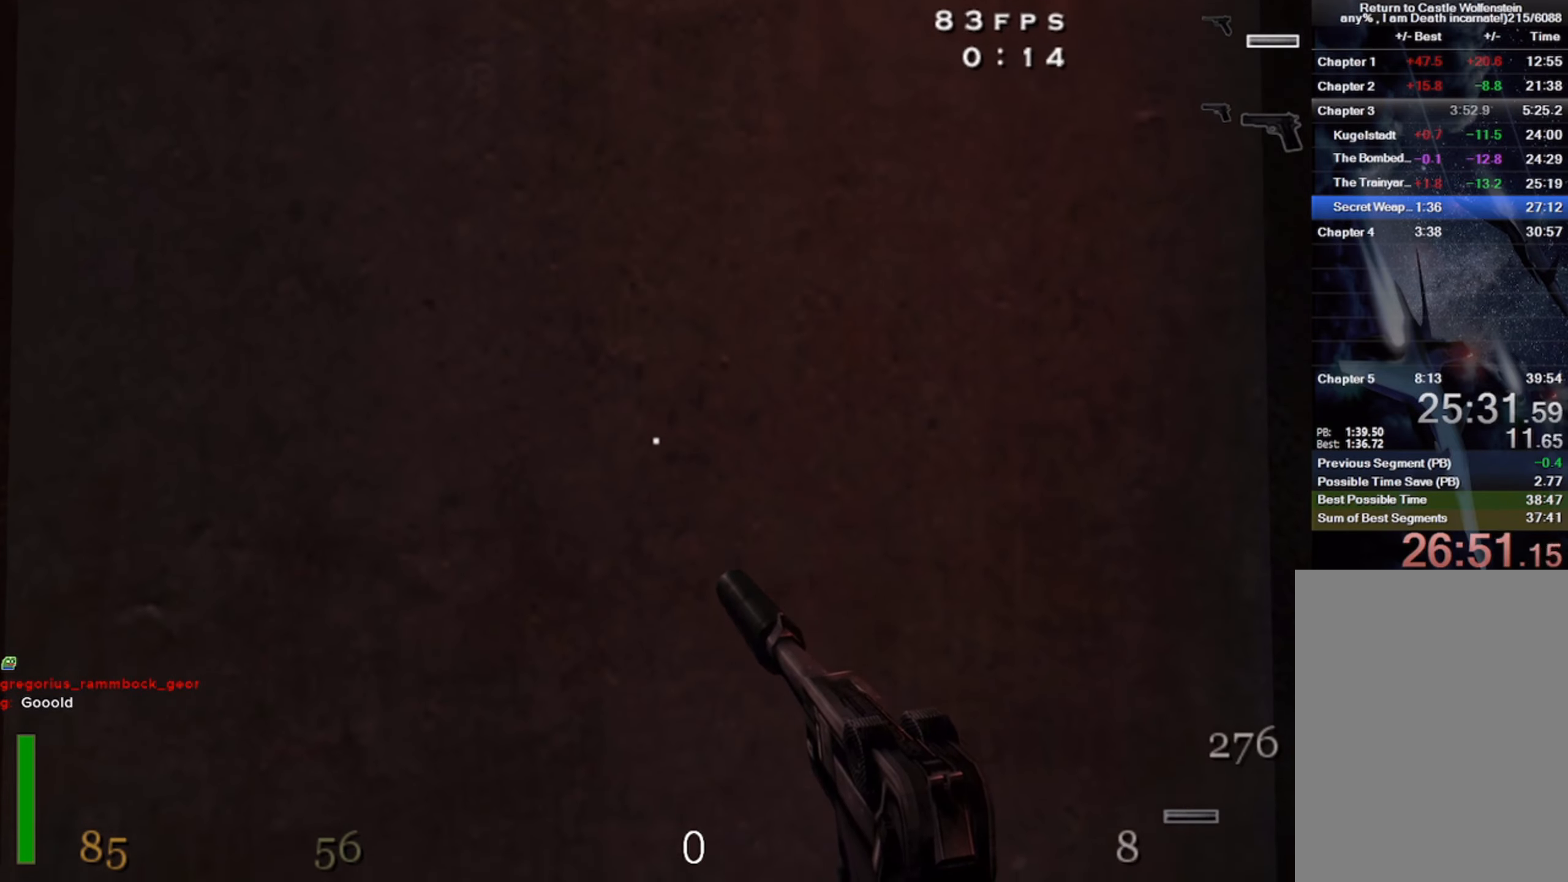
{"keys": [], "mouse": [], "events": []}
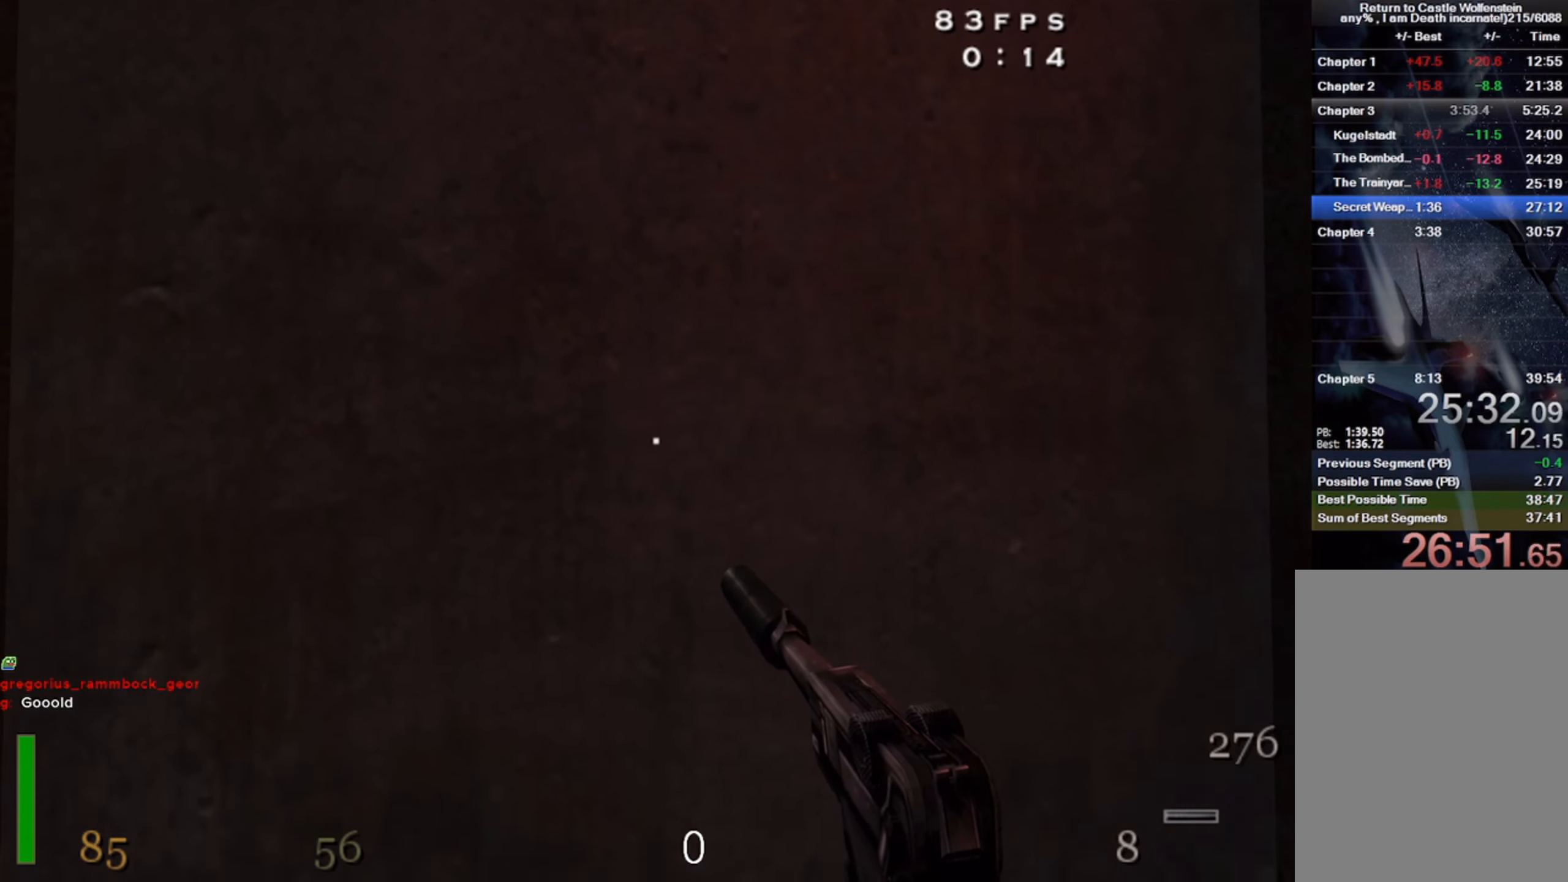
{"keys": [], "mouse": [], "events": [[367, "2", "down"], [500, "2", "up"]]}